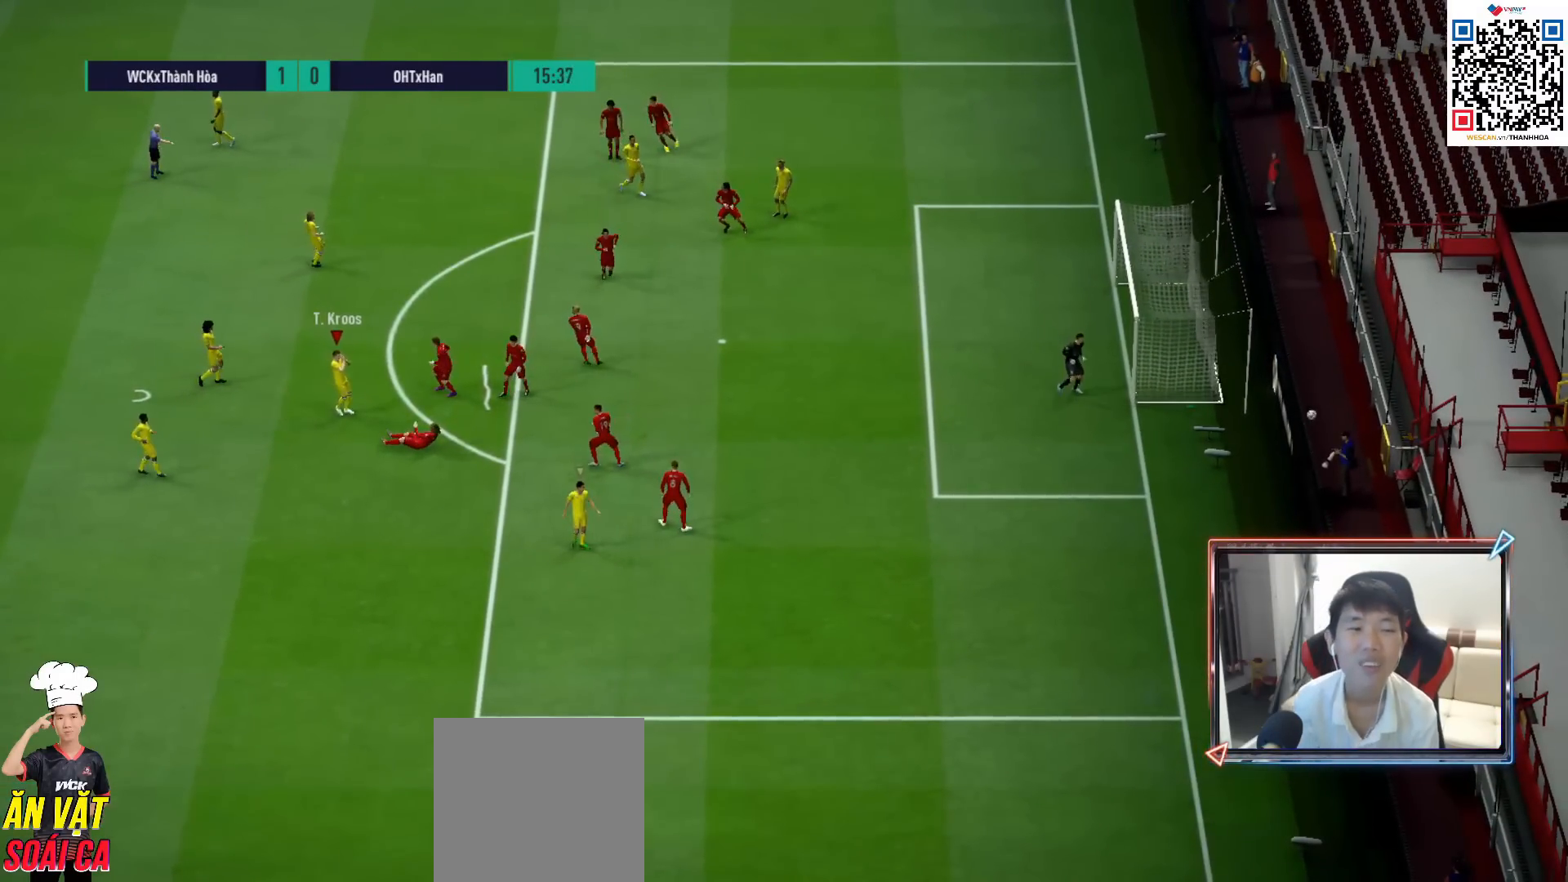
Gameplay with a controller (PlayStation layout); each line is a JSON object with the inputs held at the frame after it. "events" lists button and stick changes between this image and that frame as [ms after this image, input, new state], when the widget could be followed in between.
{"buttons": [], "left_stick": "center", "right_stick": "center", "events": []}
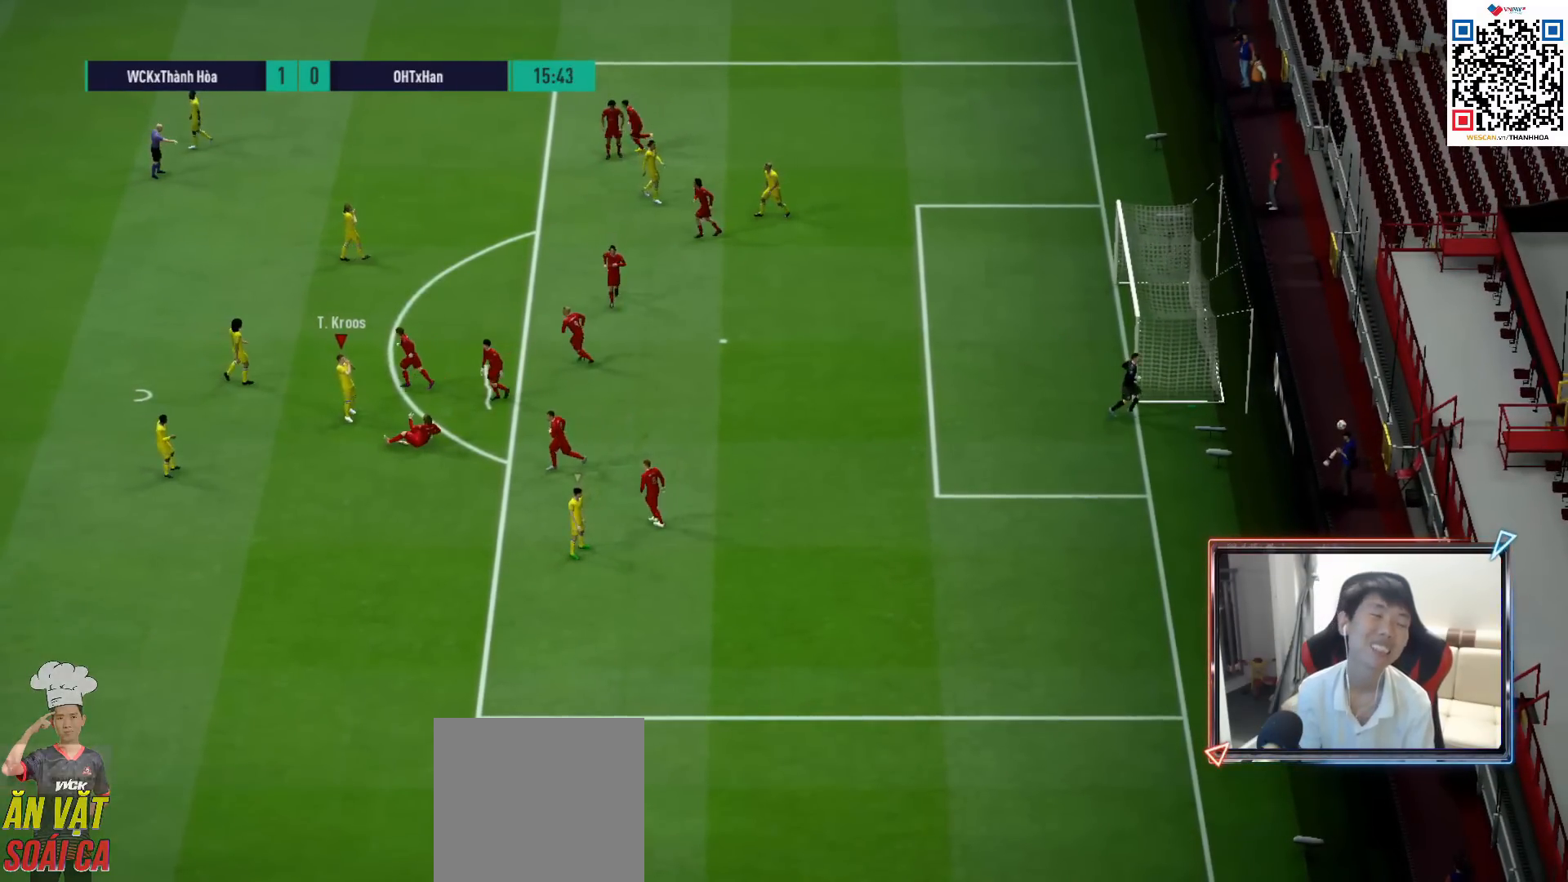
{"buttons": [], "left_stick": "center", "right_stick": "center", "events": []}
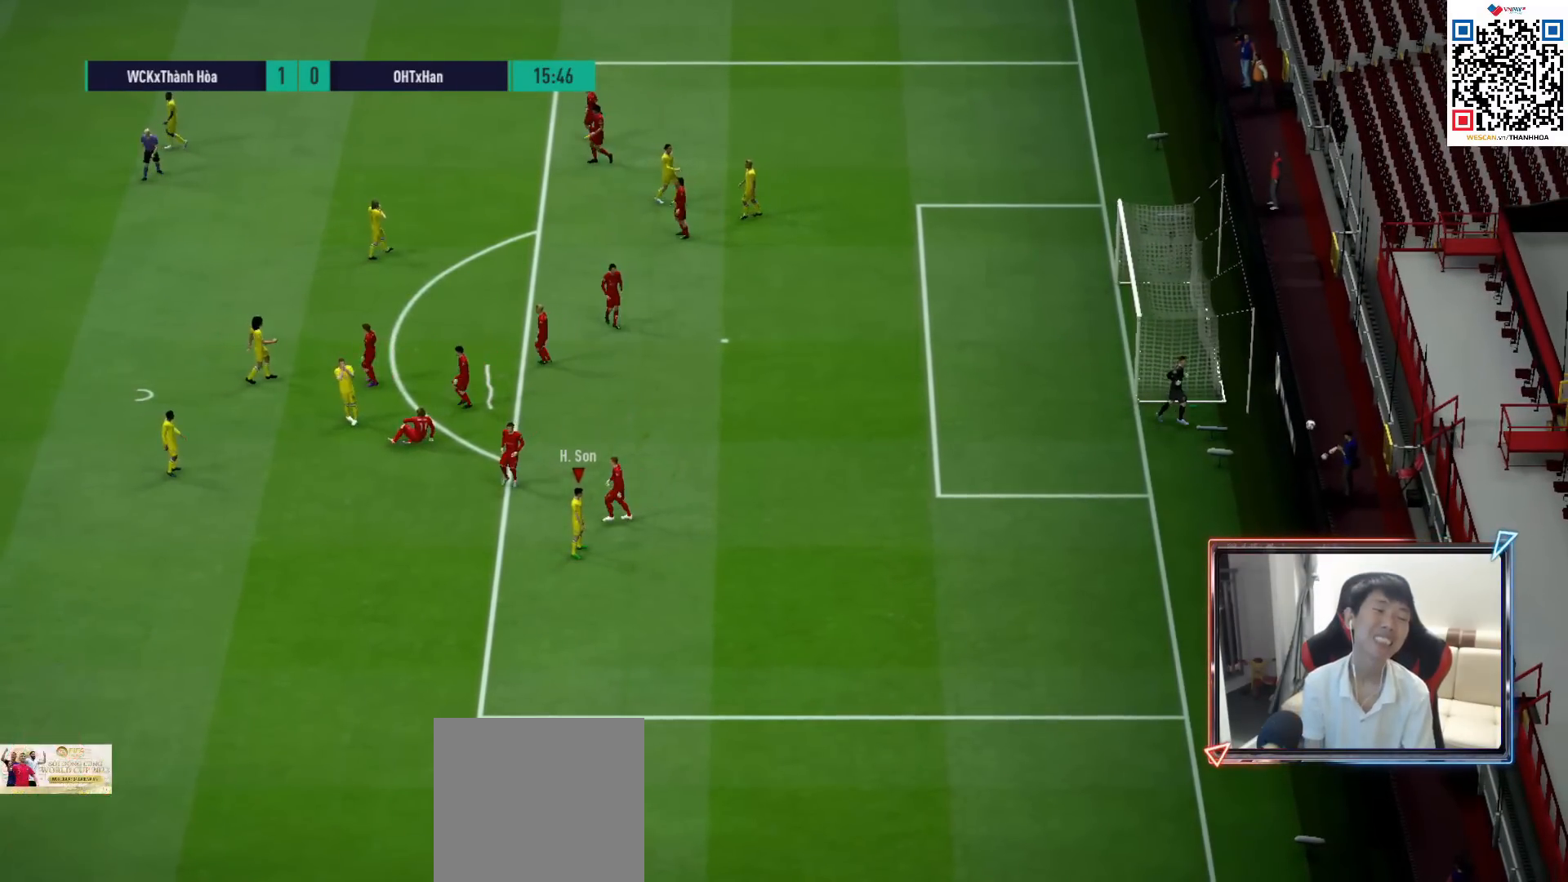
{"buttons": ["R1"], "left_stick": "right", "right_stick": "center", "events": [[17, "CROSS", "down"], [67, "left_stick", "right"], [133, "CROSS", "up"], [200, "CROSS", "down"], [200, "R1", "down"], [317, "CROSS", "up"], [433, "CROSS", "down"], [500, "CROSS", "up"]]}
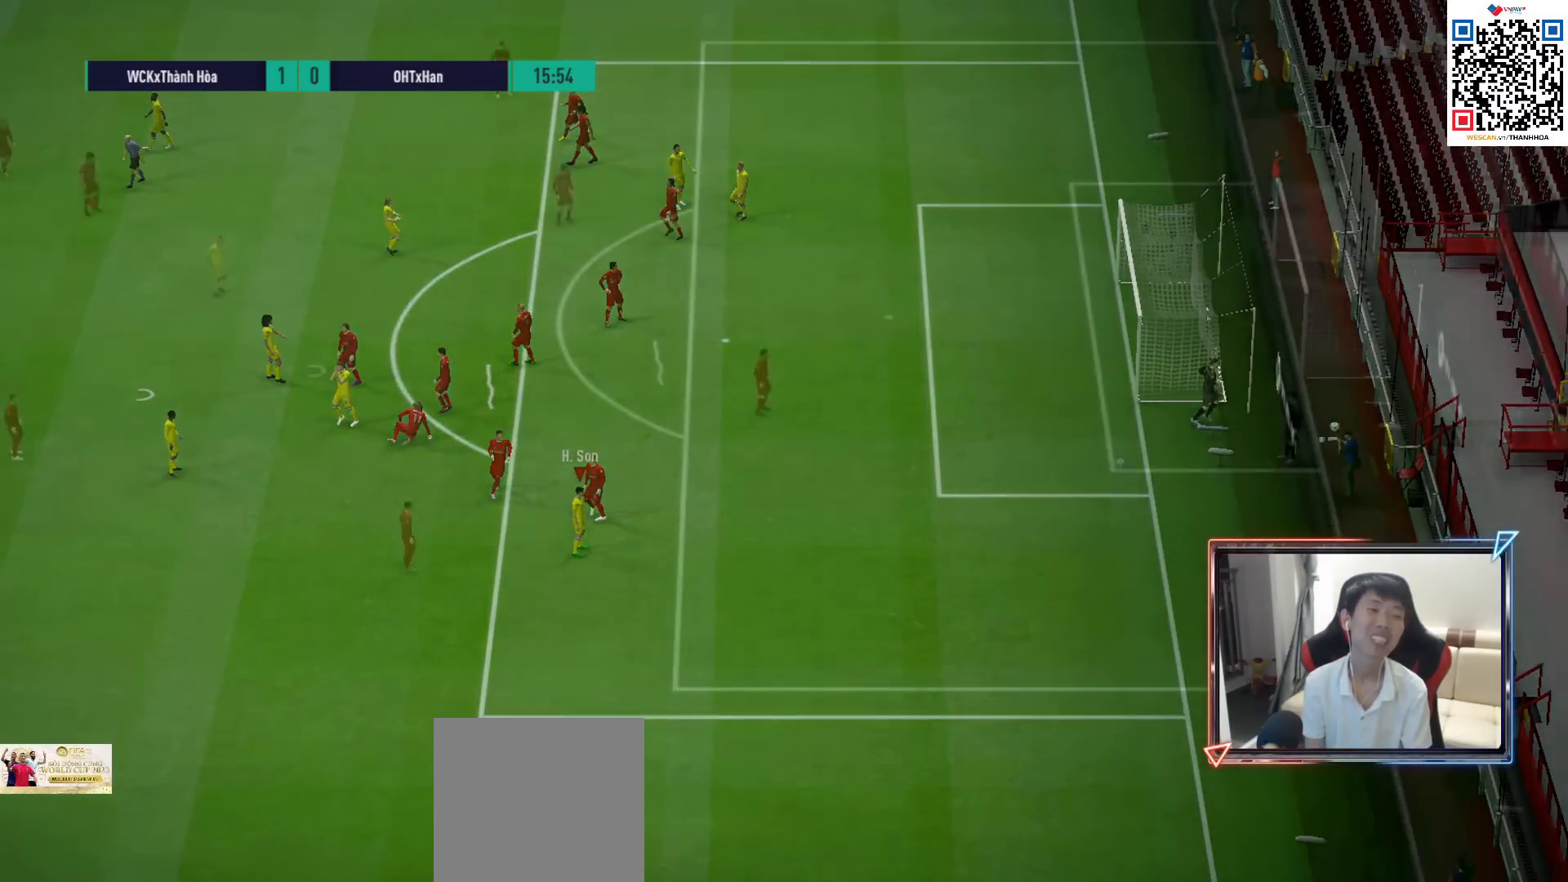
{"buttons": ["R1"], "left_stick": "right", "right_stick": "center", "events": [[83, "CROSS", "down"], [167, "CROSS", "up"]]}
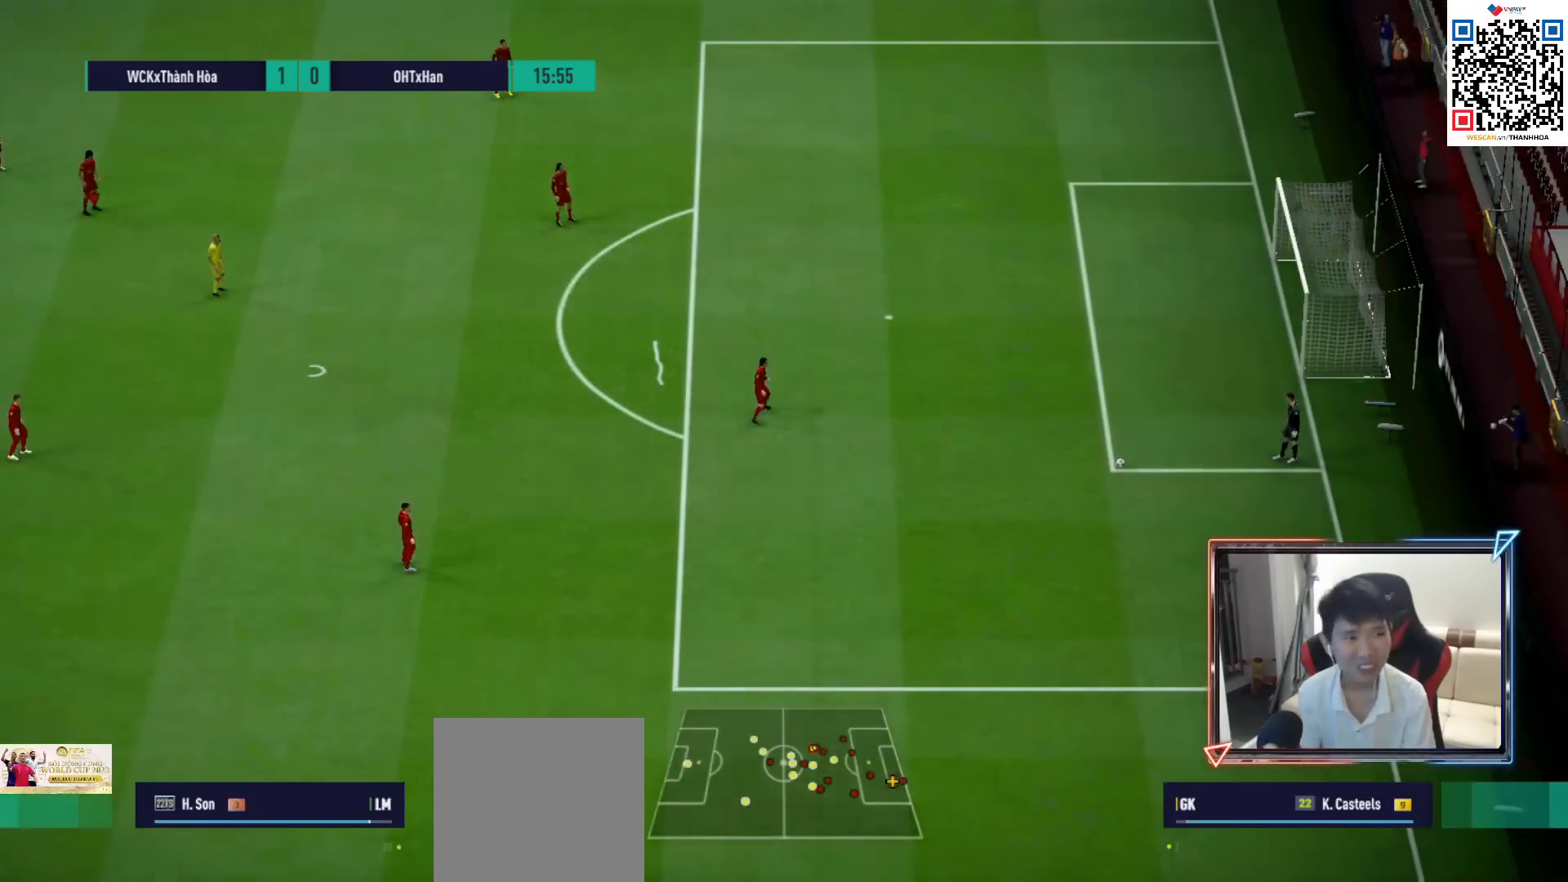
{"buttons": ["R1"], "left_stick": "right", "right_stick": "center", "events": [[83, "right_stick", "right"], [200, "right_stick", "center"]]}
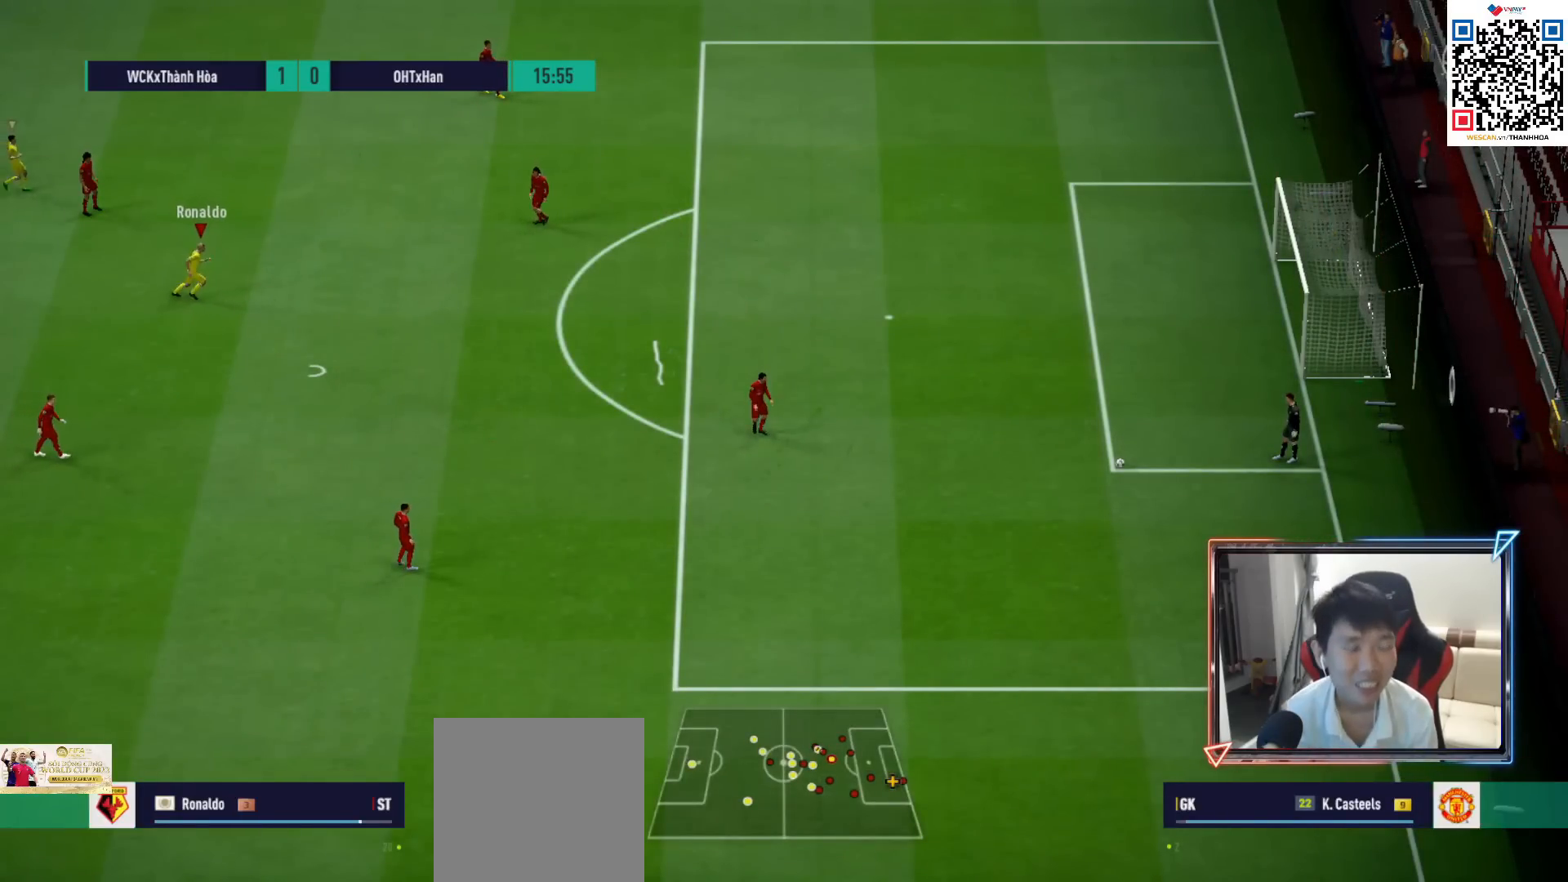
{"buttons": ["R1"], "left_stick": "right", "right_stick": "center", "events": [[200, "DPAD_UP", "down"], [267, "DPAD_UP", "up"], [383, "DPAD_DOWN", "down"], [450, "DPAD_DOWN", "up"]]}
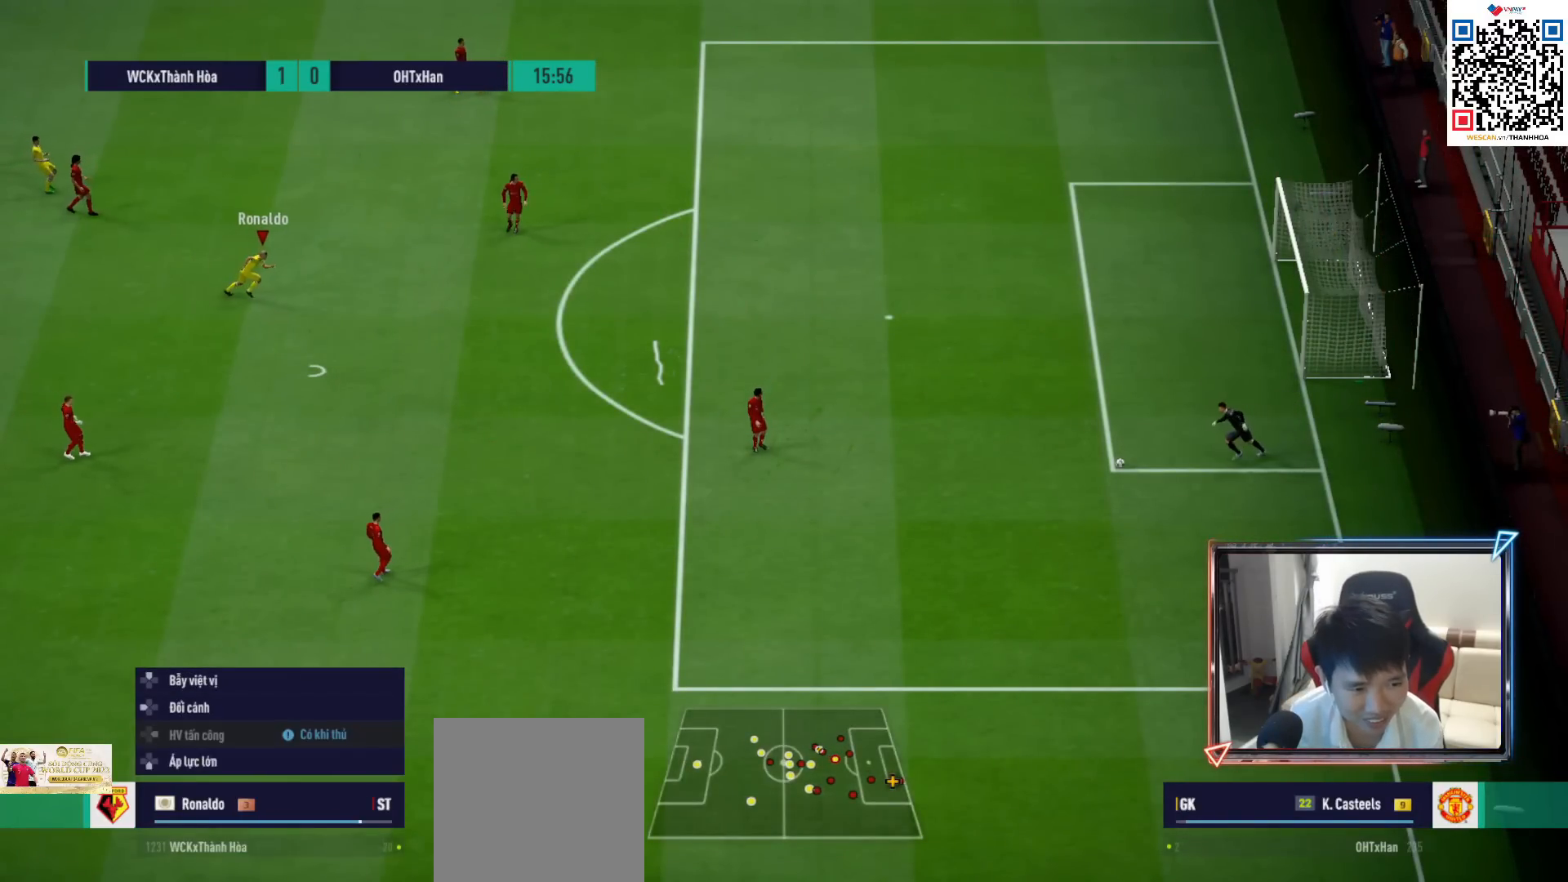
{"buttons": ["R1"], "left_stick": "down-right", "right_stick": "center", "events": [[250, "left_stick", "down-right"]]}
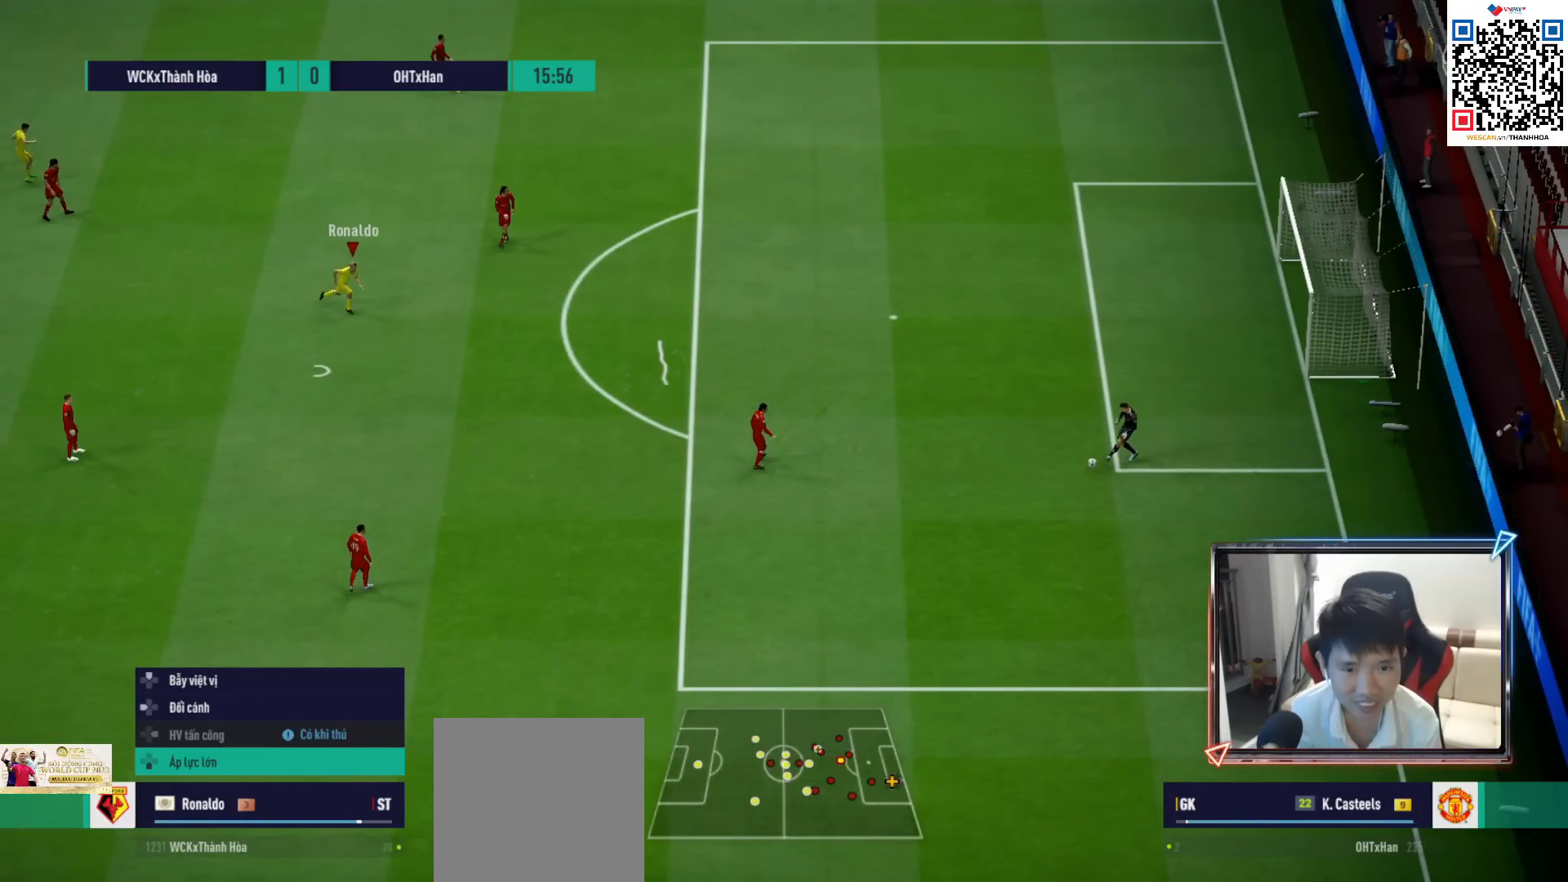
{"buttons": ["R1", "R2"], "left_stick": "down-right", "right_stick": "down", "events": [[133, "R2", "down"], [483, "right_stick", "down"]]}
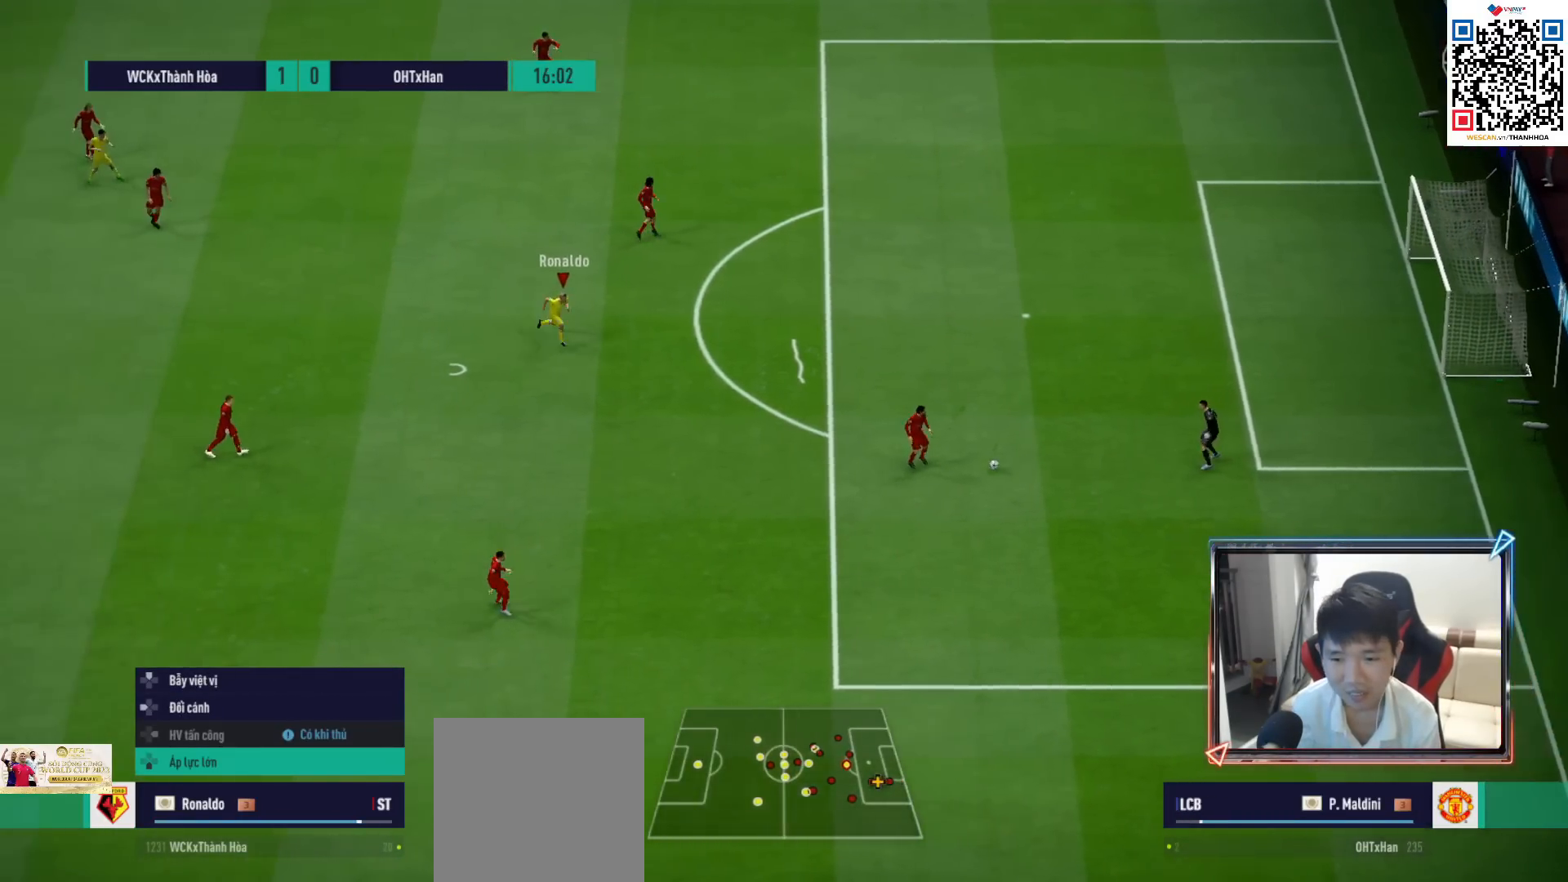
{"buttons": ["R1", "R2"], "left_stick": "down-right", "right_stick": "center", "events": [[83, "right_stick", "center"]]}
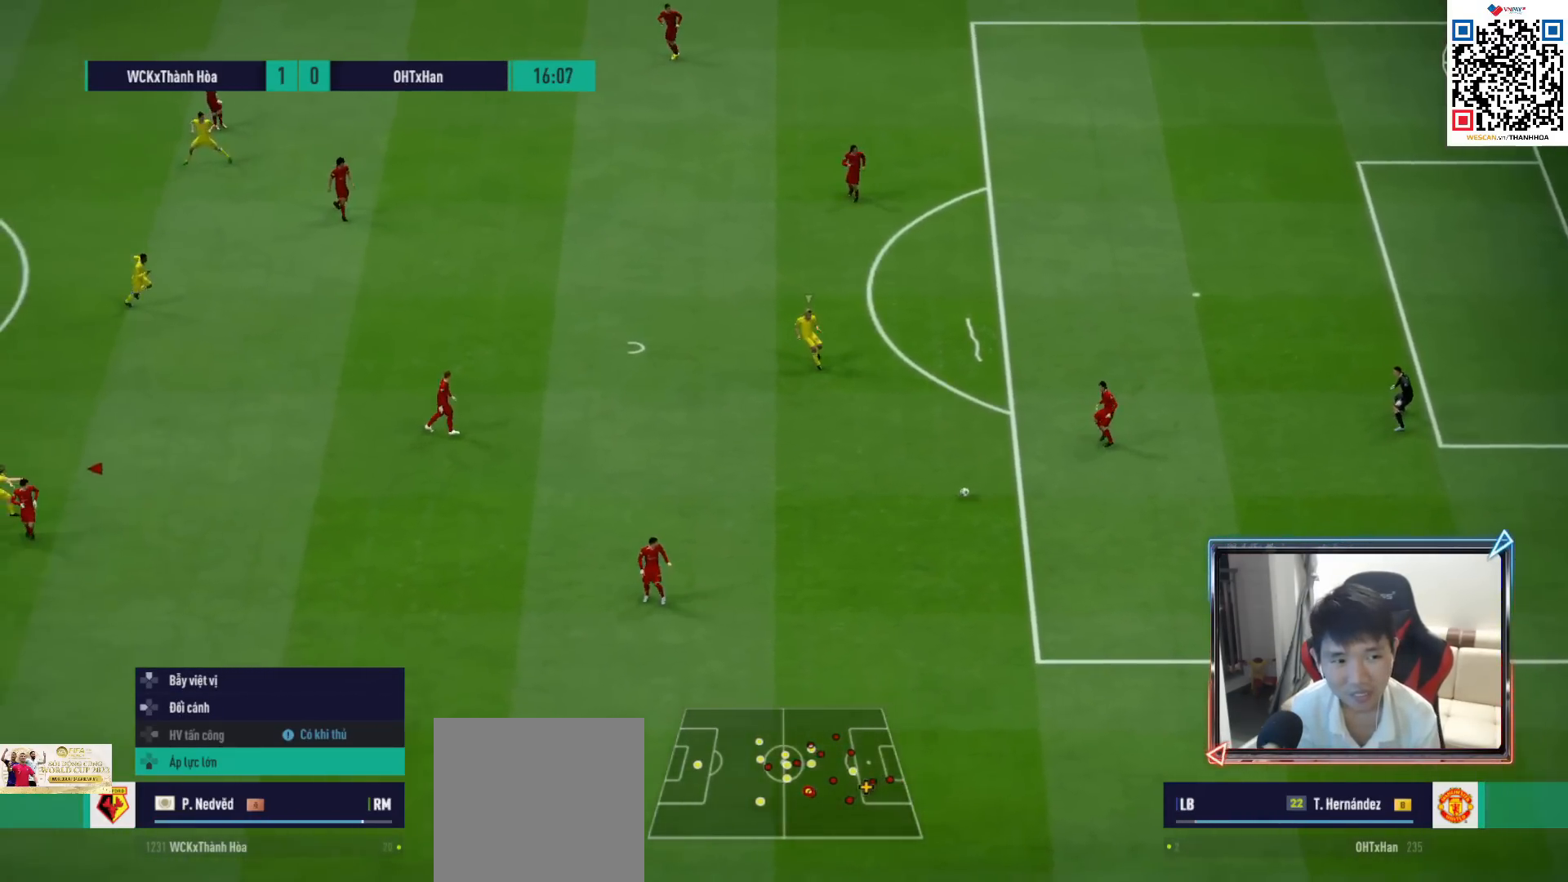
{"buttons": ["R1", "R2"], "left_stick": "right", "right_stick": "center", "events": [[133, "left_stick", "right"]]}
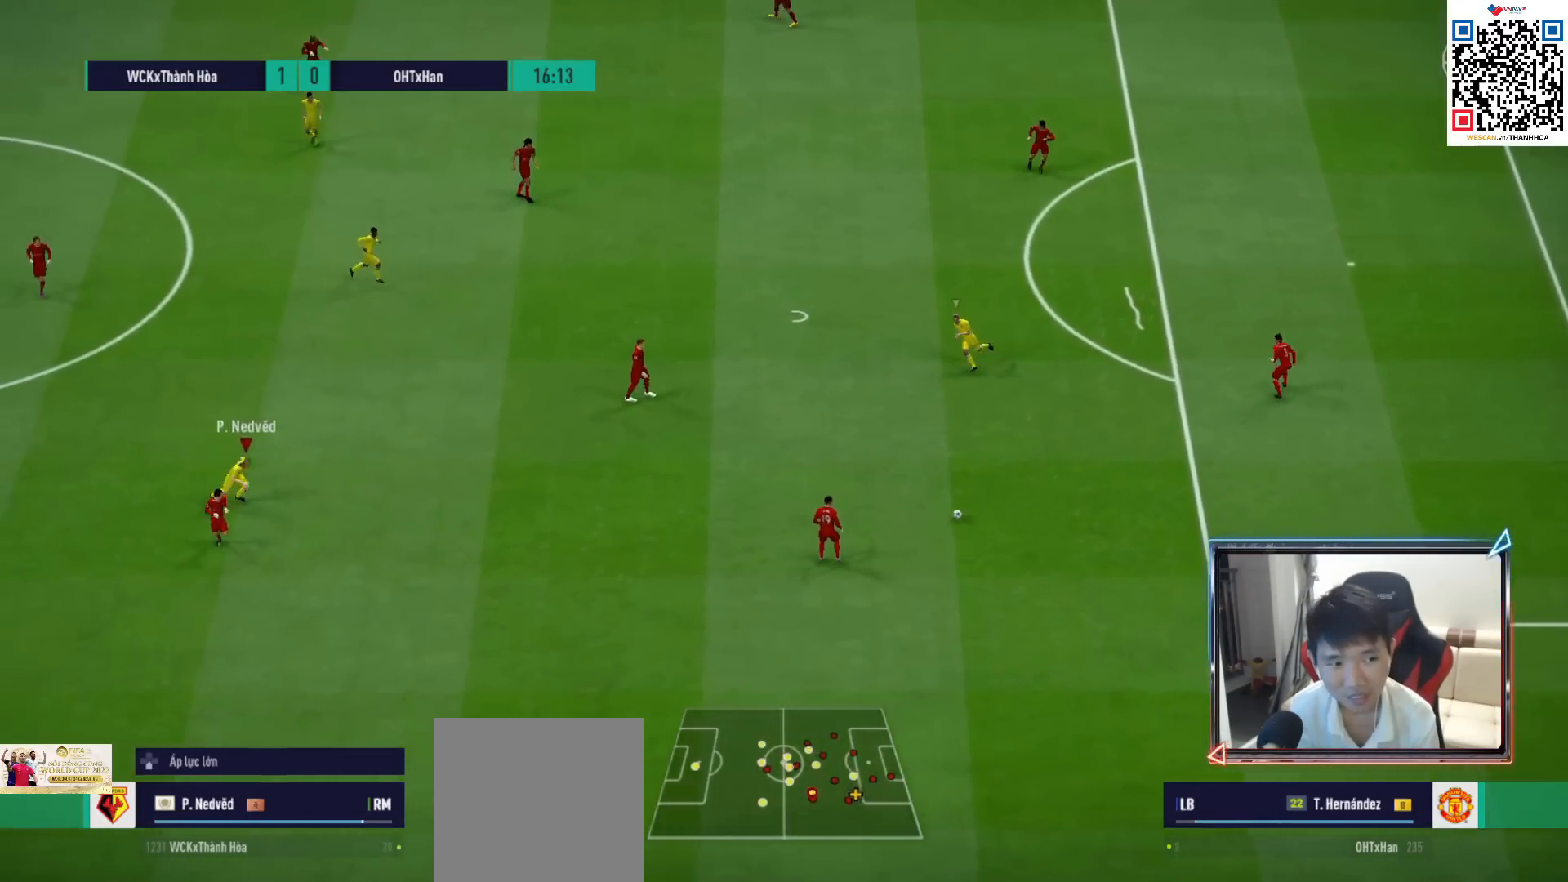
{"buttons": ["R1"], "left_stick": "down-right", "right_stick": "center", "events": [[83, "R2", "up"], [400, "left_stick", "down-right"]]}
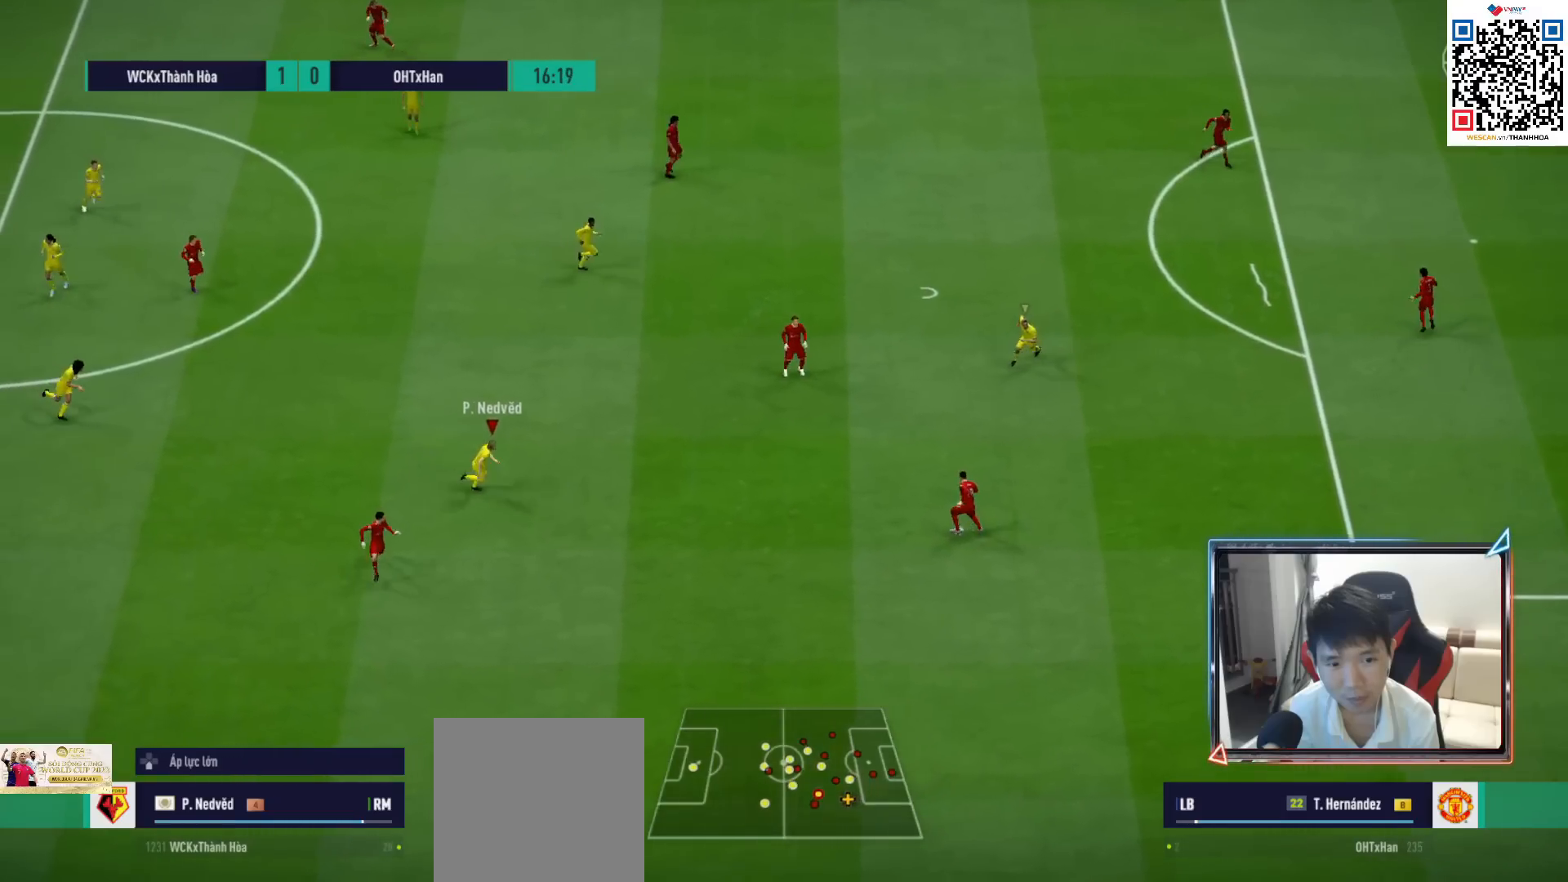
{"buttons": ["R1"], "left_stick": "down", "right_stick": "center", "events": [[100, "left_stick", "down"]]}
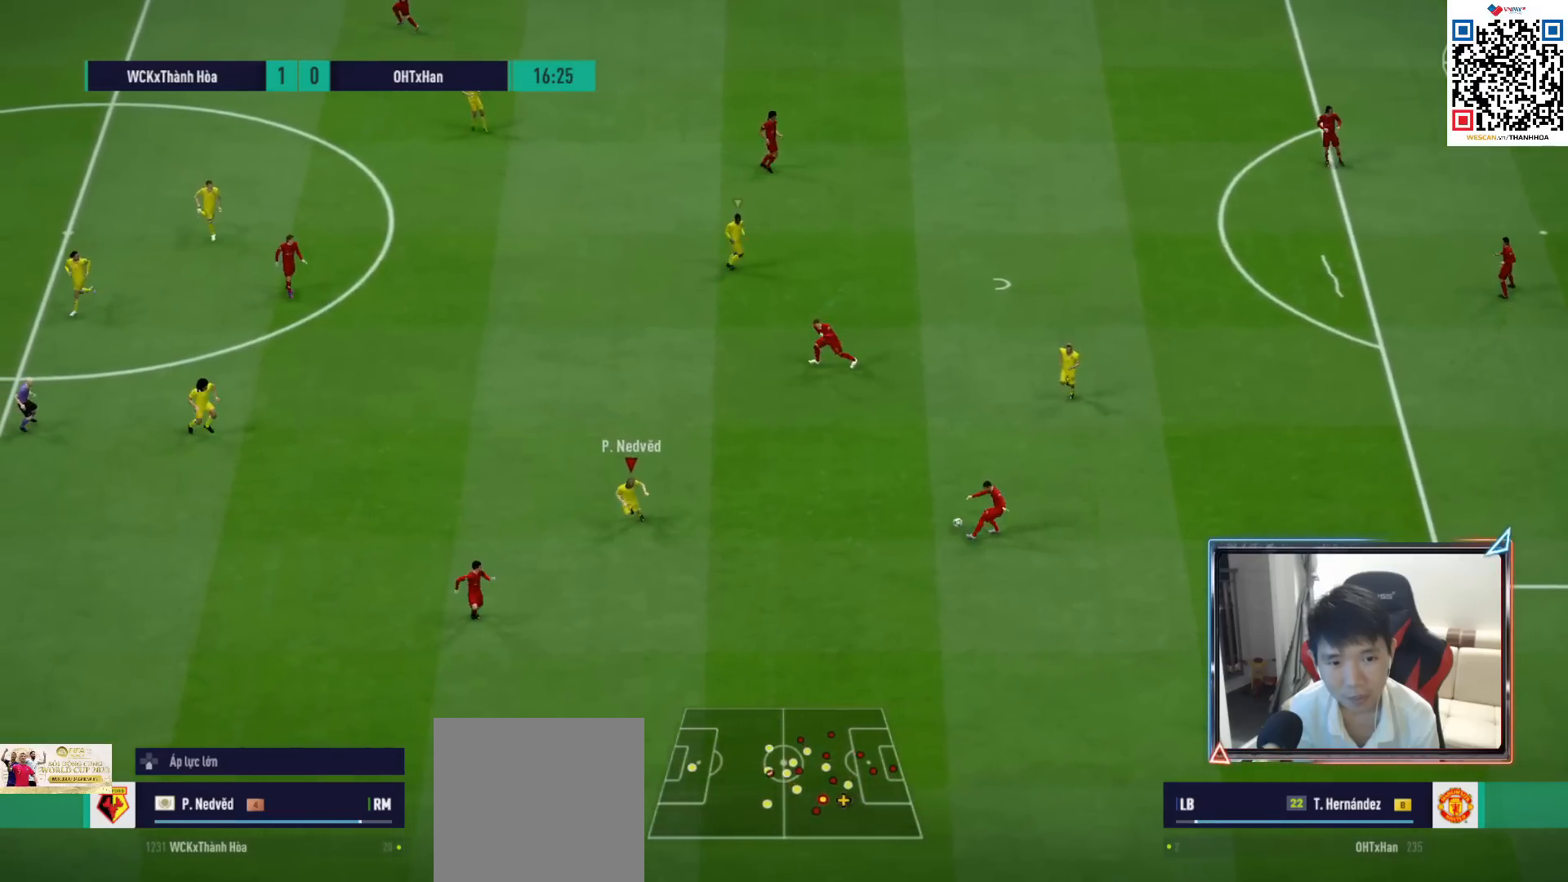
{"buttons": ["R1"], "left_stick": "down-right", "right_stick": "center", "events": [[267, "right_stick", "up"], [333, "left_stick", "down-right"], [383, "right_stick", "center"]]}
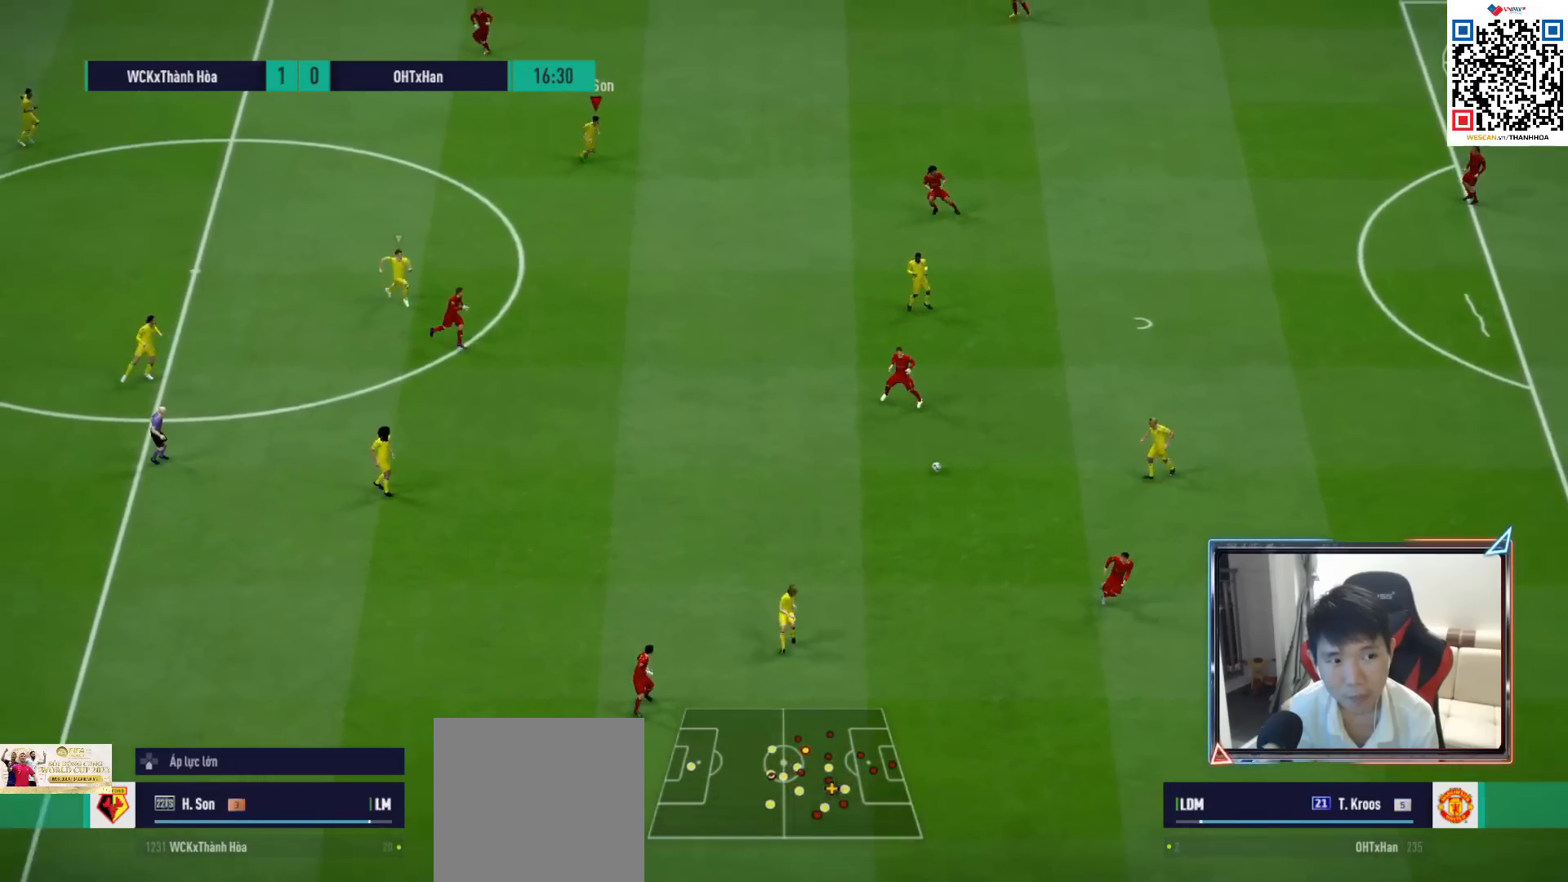
{"buttons": ["R1"], "left_stick": "right", "right_stick": "center", "events": [[67, "left_stick", "right"], [117, "L1", "down"], [250, "L1", "up"]]}
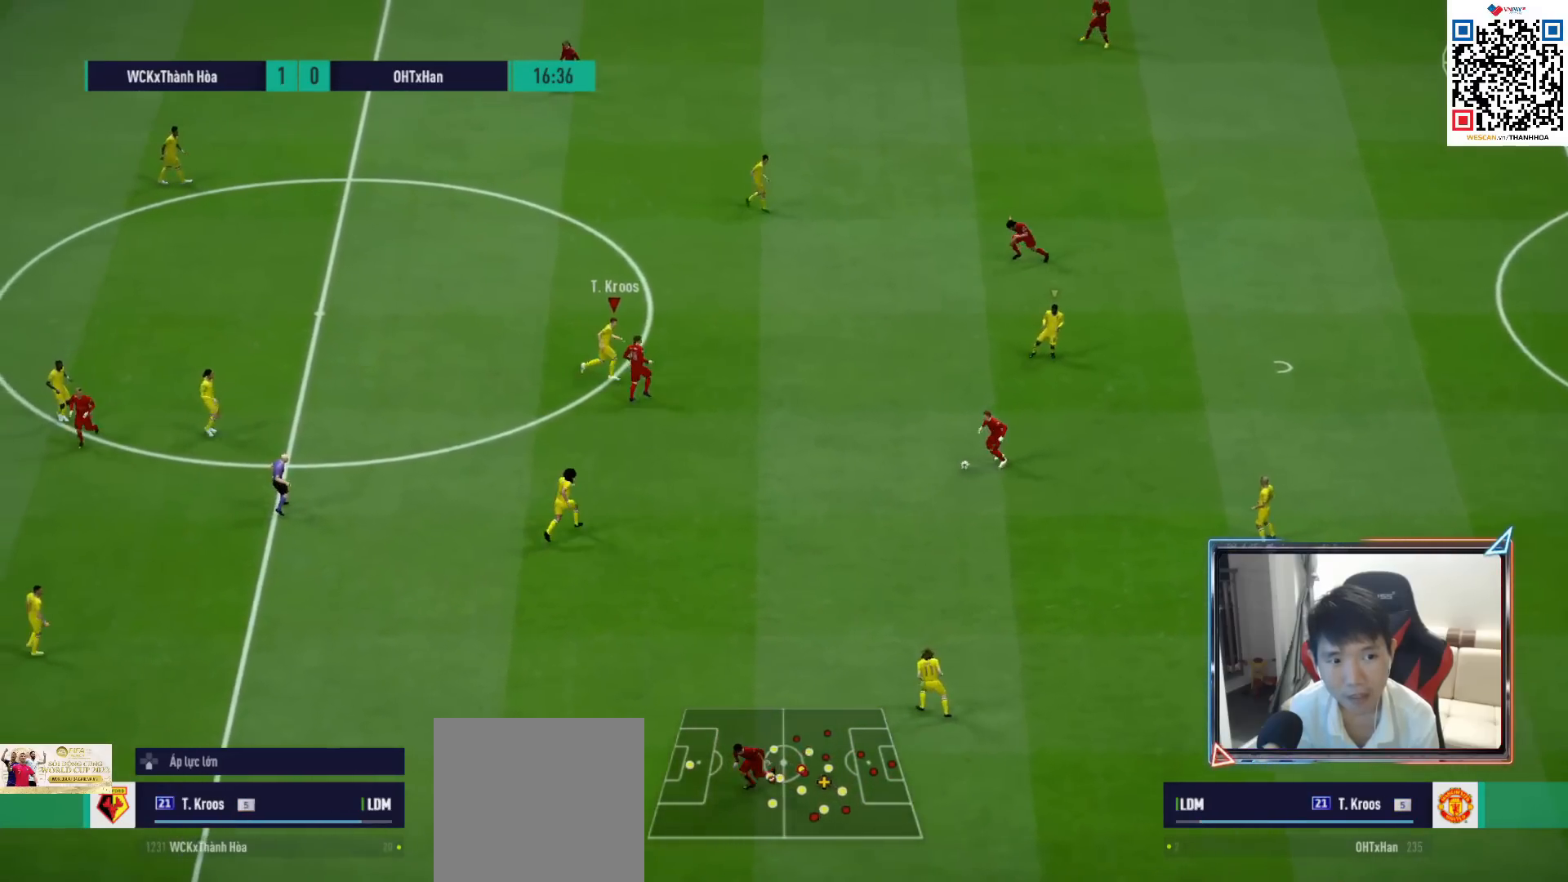
{"buttons": ["L2", "R1"], "left_stick": "up", "right_stick": "center", "events": [[200, "left_stick", "up"], [233, "L2", "down"], [367, "right_stick", "down-left"], [483, "right_stick", "center"]]}
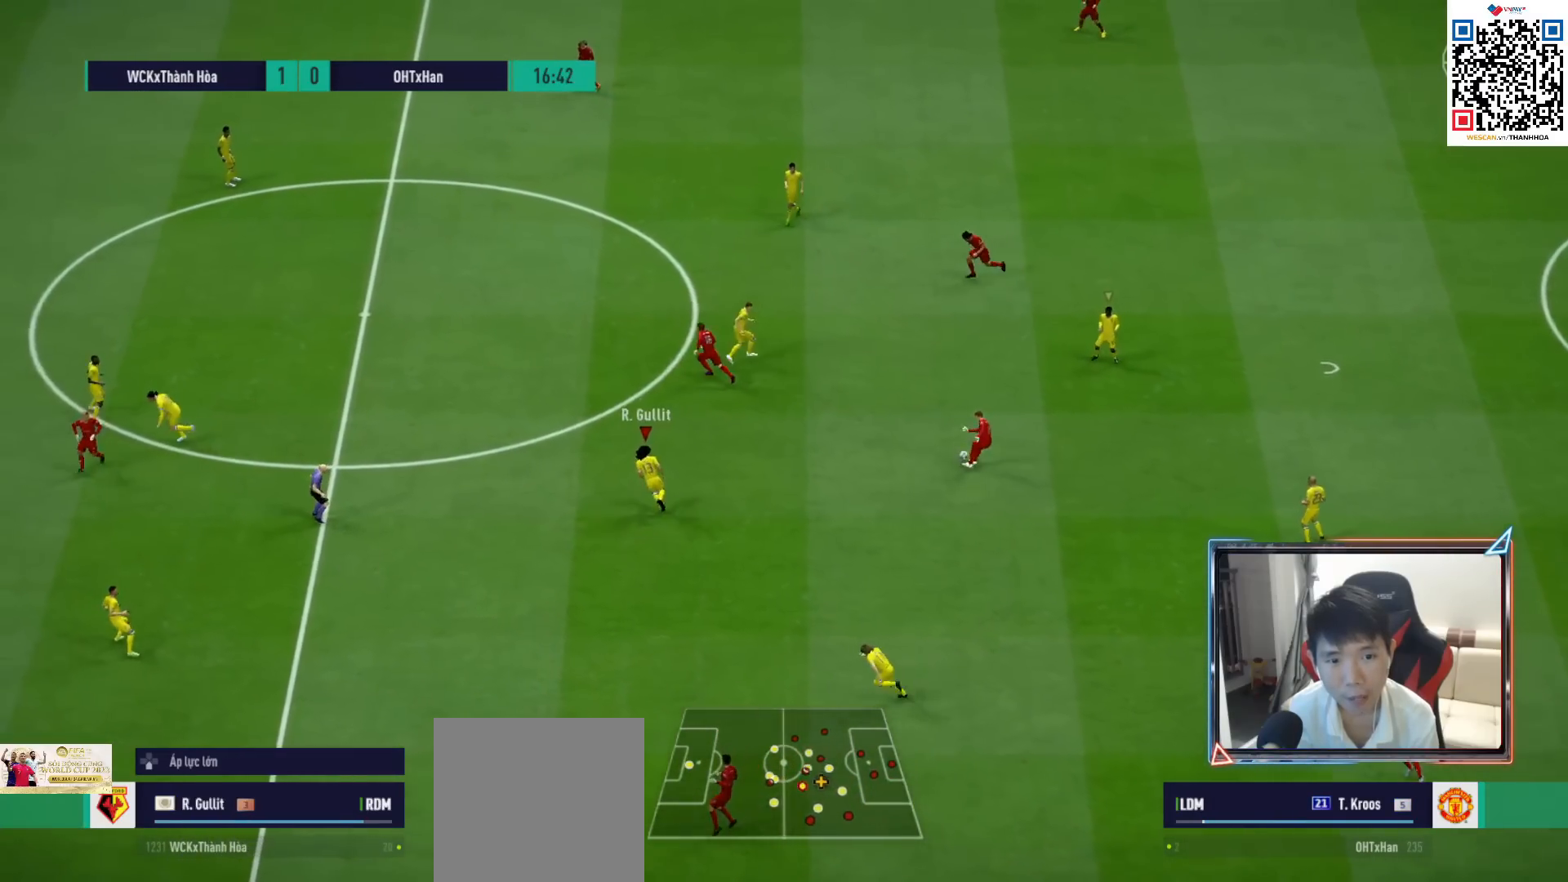
{"buttons": ["R1", "R2"], "left_stick": "up-right", "right_stick": "center", "events": [[317, "L2", "up"], [417, "left_stick", "up-right"], [500, "R2", "down"]]}
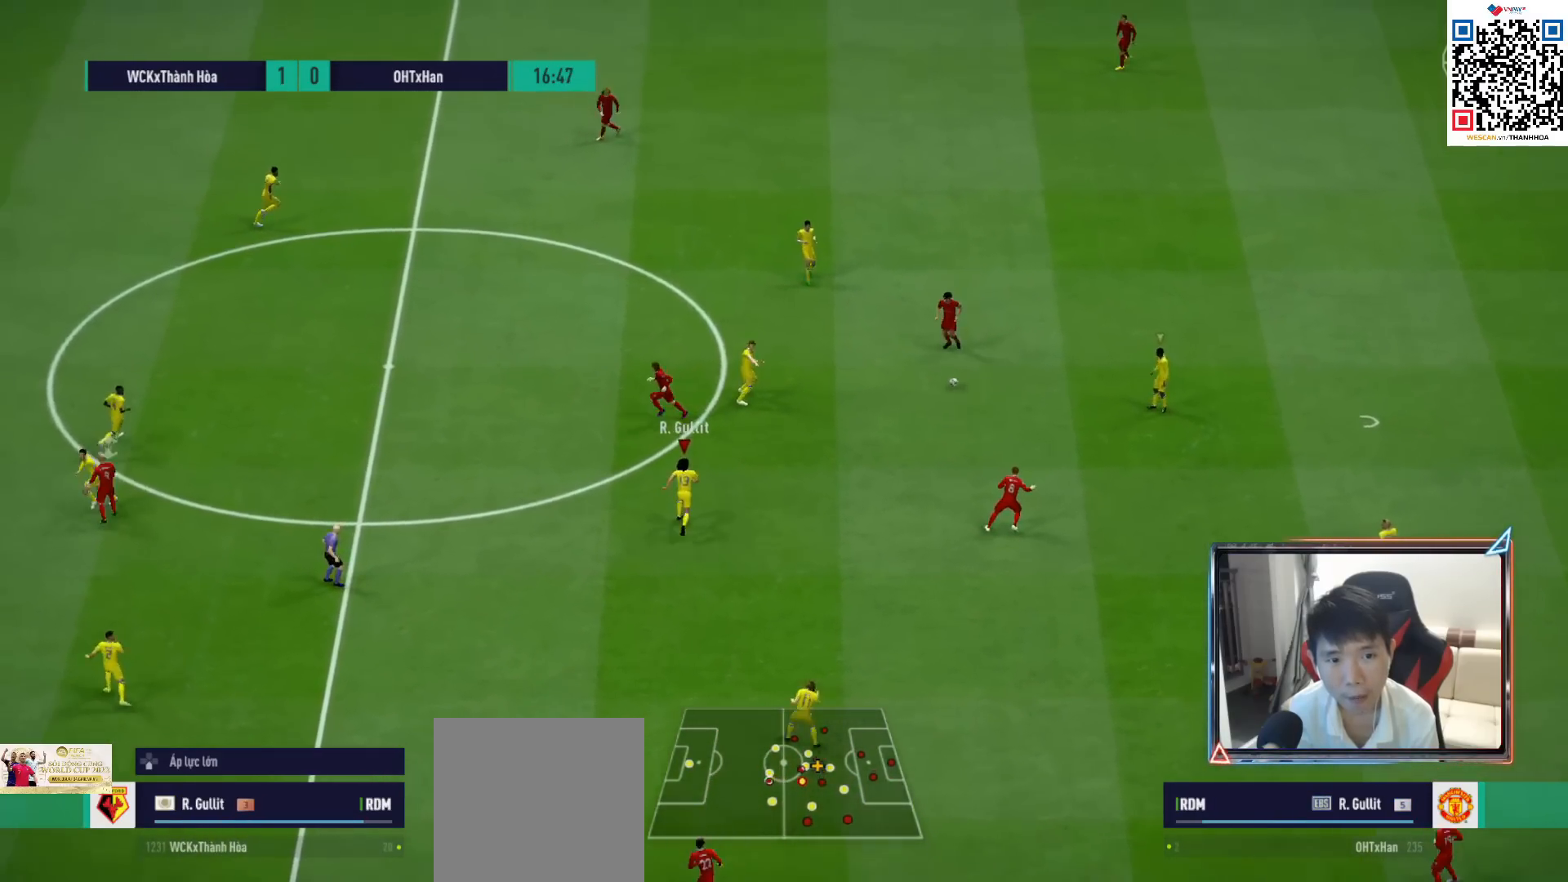
{"buttons": ["R1", "R2"], "left_stick": "right", "right_stick": "center", "events": [[83, "left_stick", "right"]]}
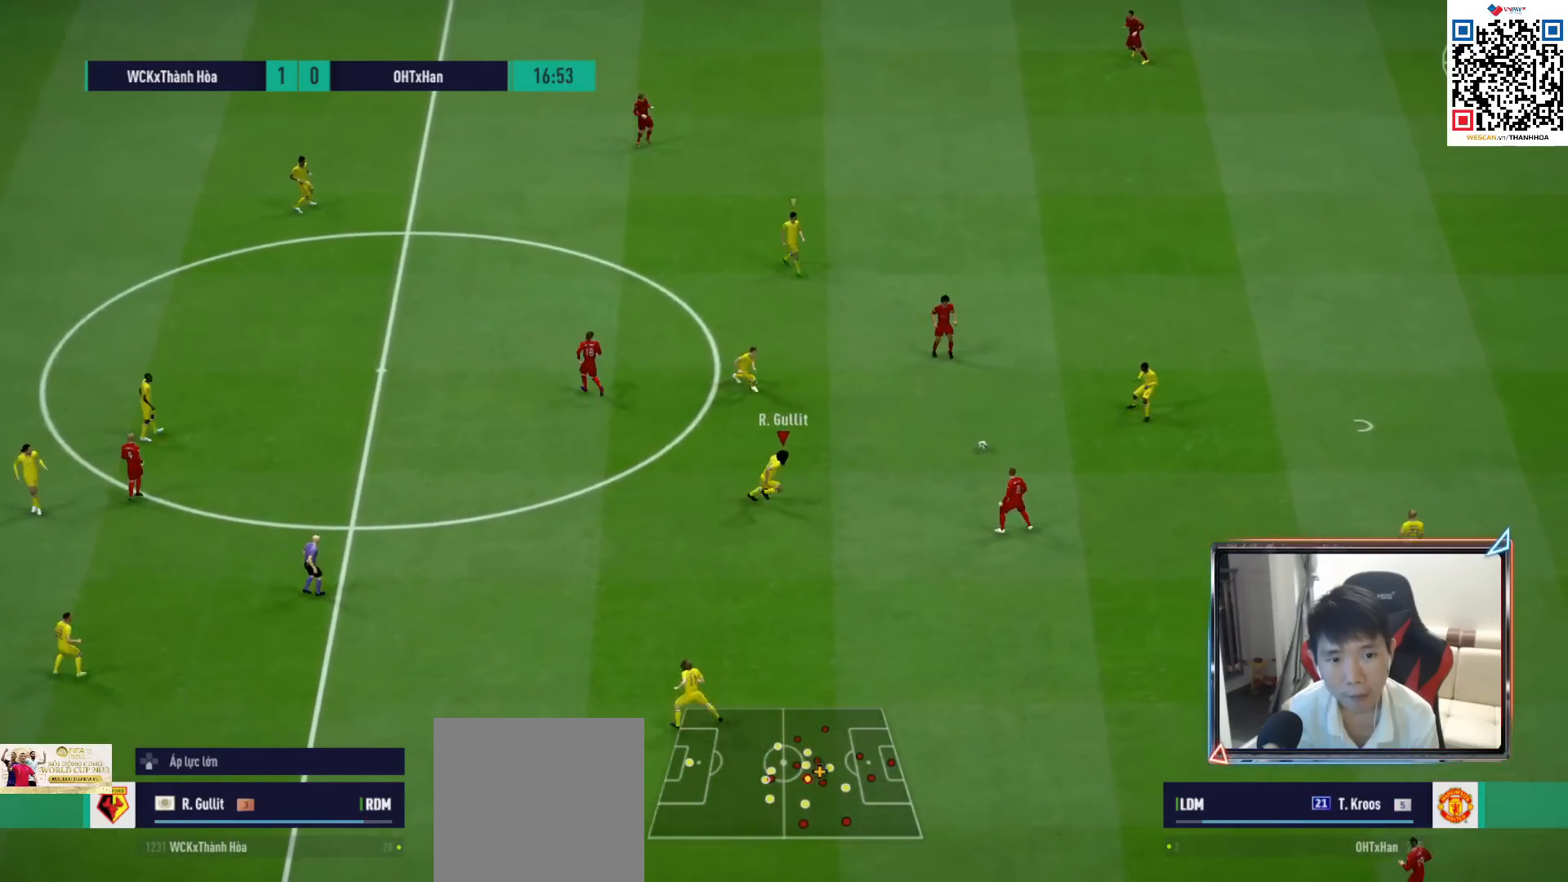
{"buttons": ["R1"], "left_stick": "right", "right_stick": "center", "events": [[50, "R2", "up"]]}
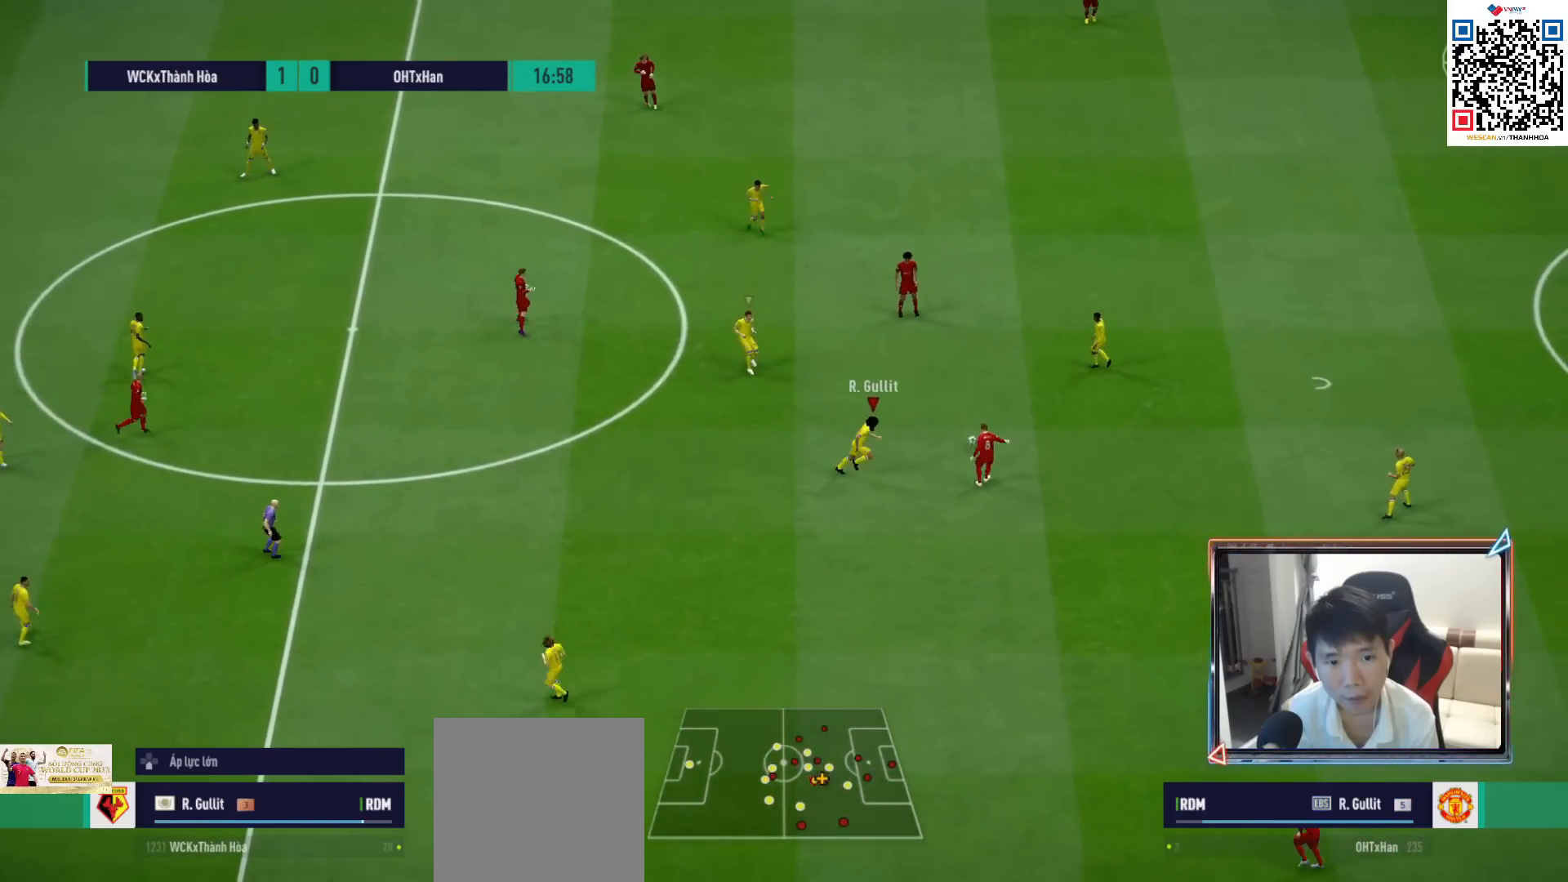
{"buttons": [], "left_stick": "up", "right_stick": "center", "events": [[283, "left_stick", "up"], [300, "R1", "up"]]}
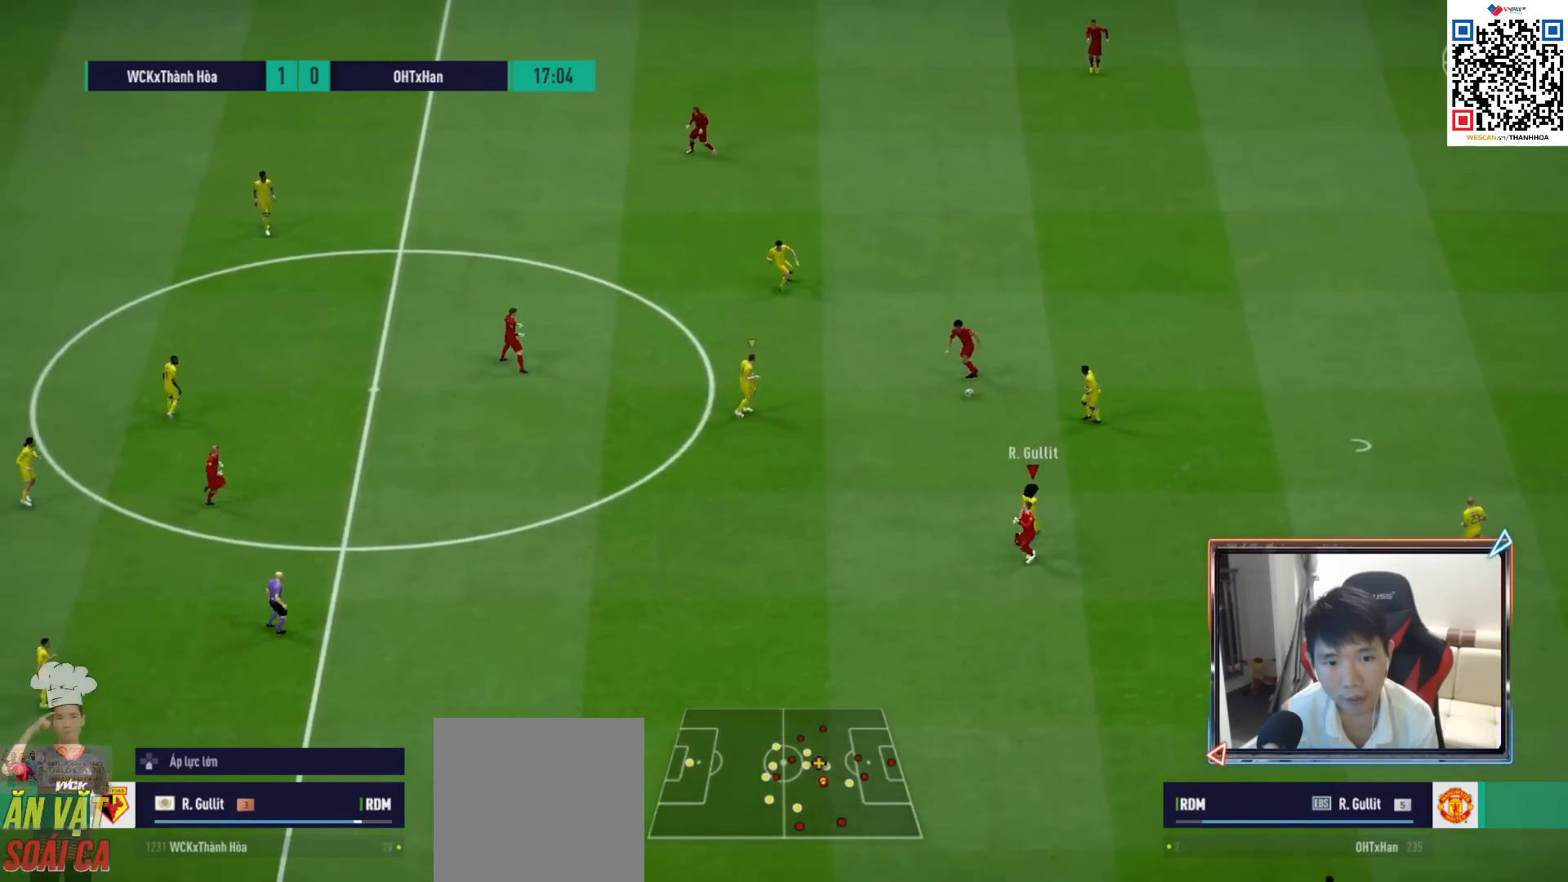
{"buttons": ["R1"], "left_stick": "left", "right_stick": "center", "events": [[50, "left_stick", "up-left"], [167, "R1", "down"], [400, "left_stick", "left"]]}
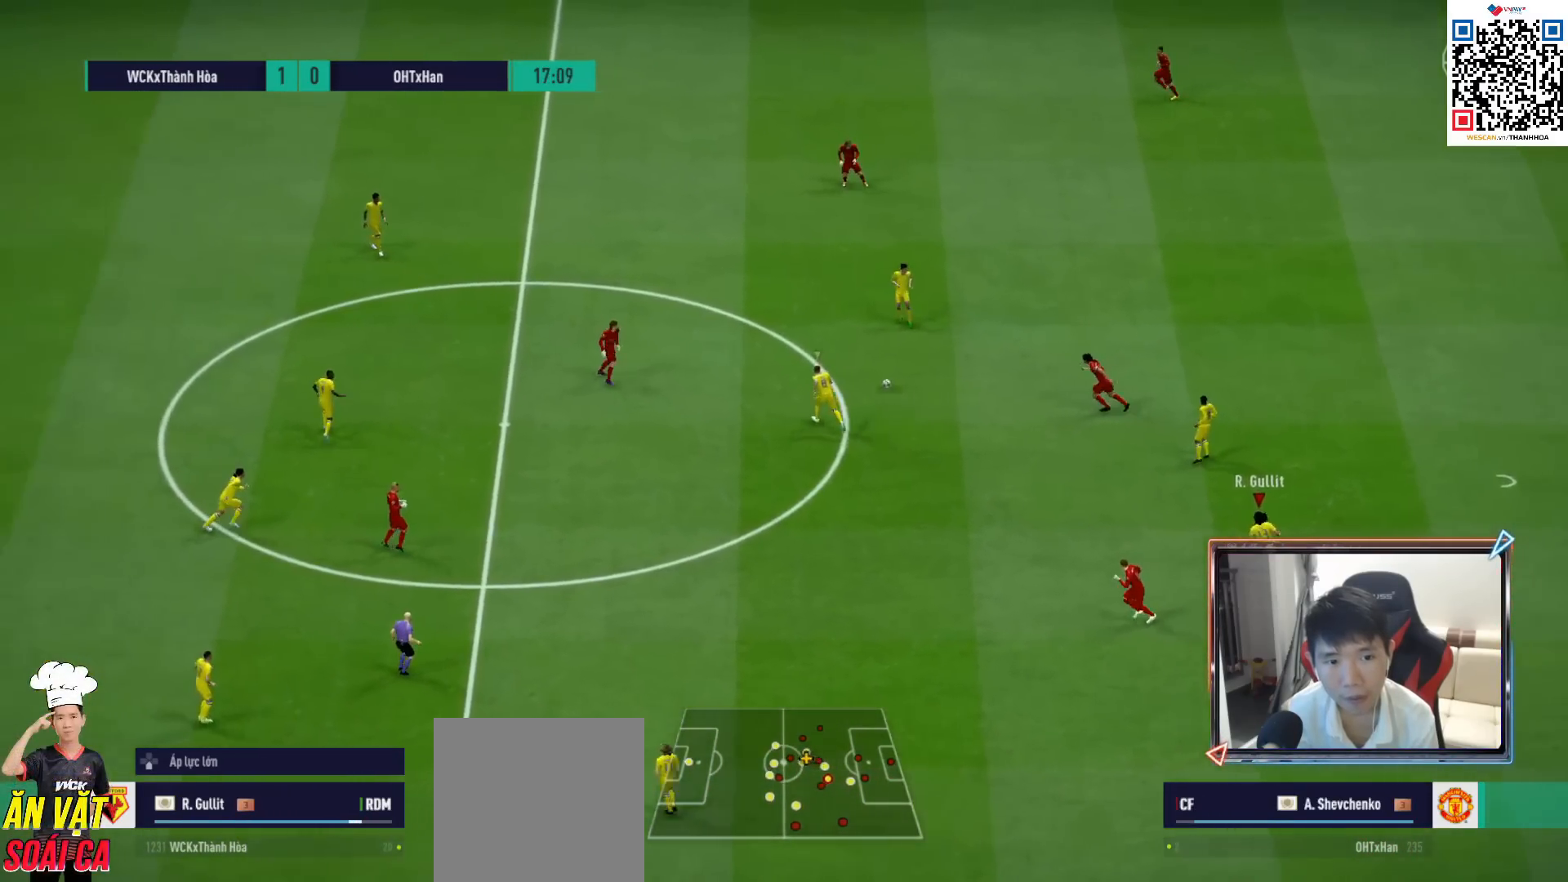
{"buttons": ["R1"], "left_stick": "up-left", "right_stick": "center", "events": [[17, "L1", "down"], [50, "left_stick", "up-left"], [150, "L1", "up"]]}
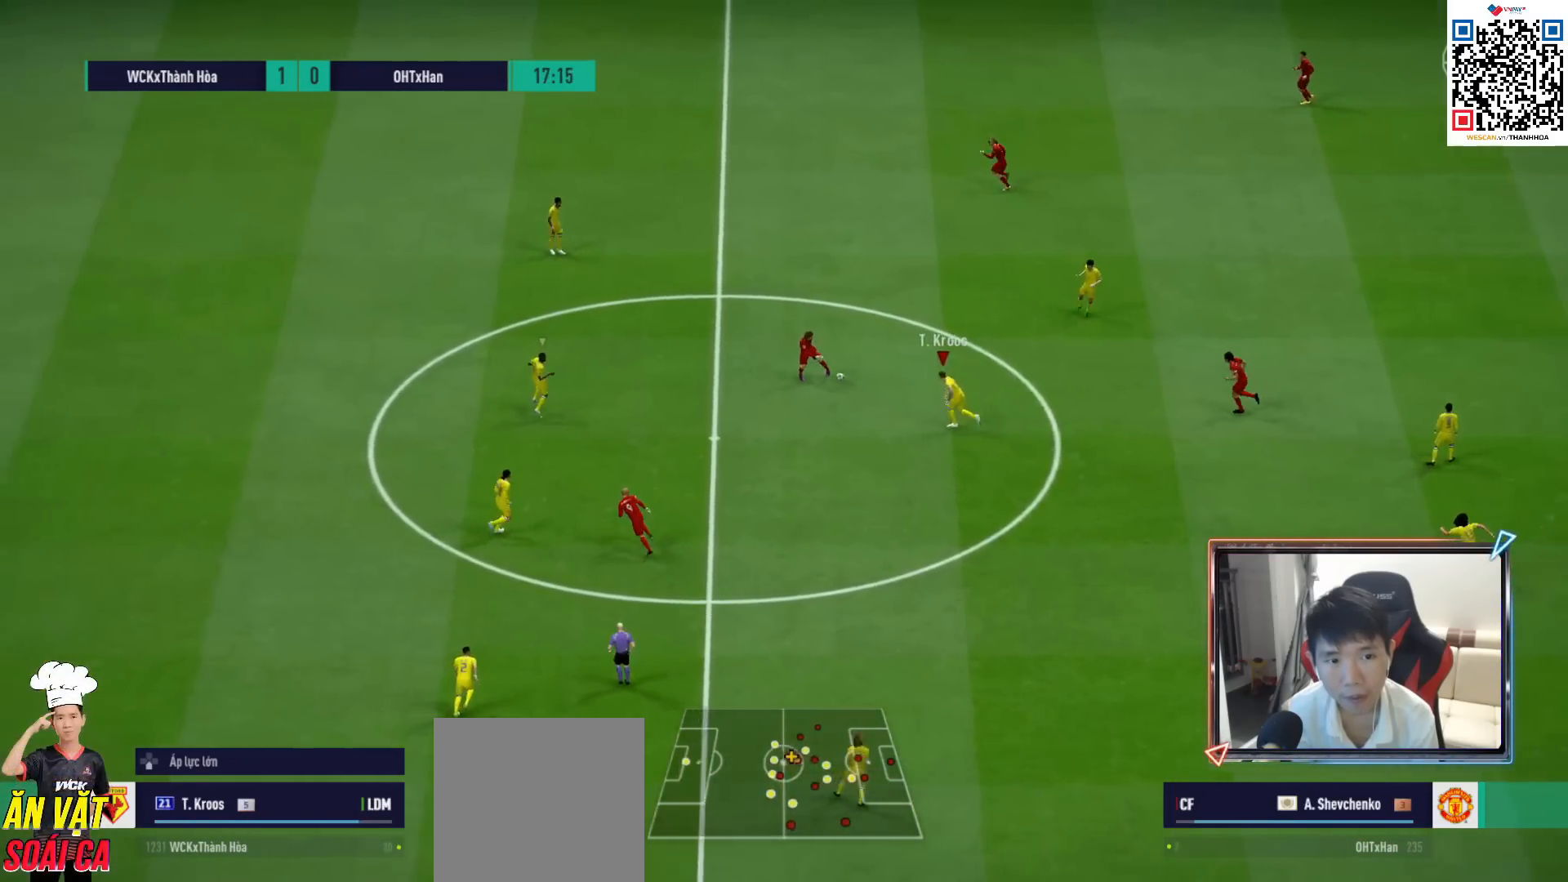
{"buttons": ["R1"], "left_stick": "up-left", "right_stick": "center", "events": [[317, "SQUARE", "down"], [417, "SQUARE", "up"]]}
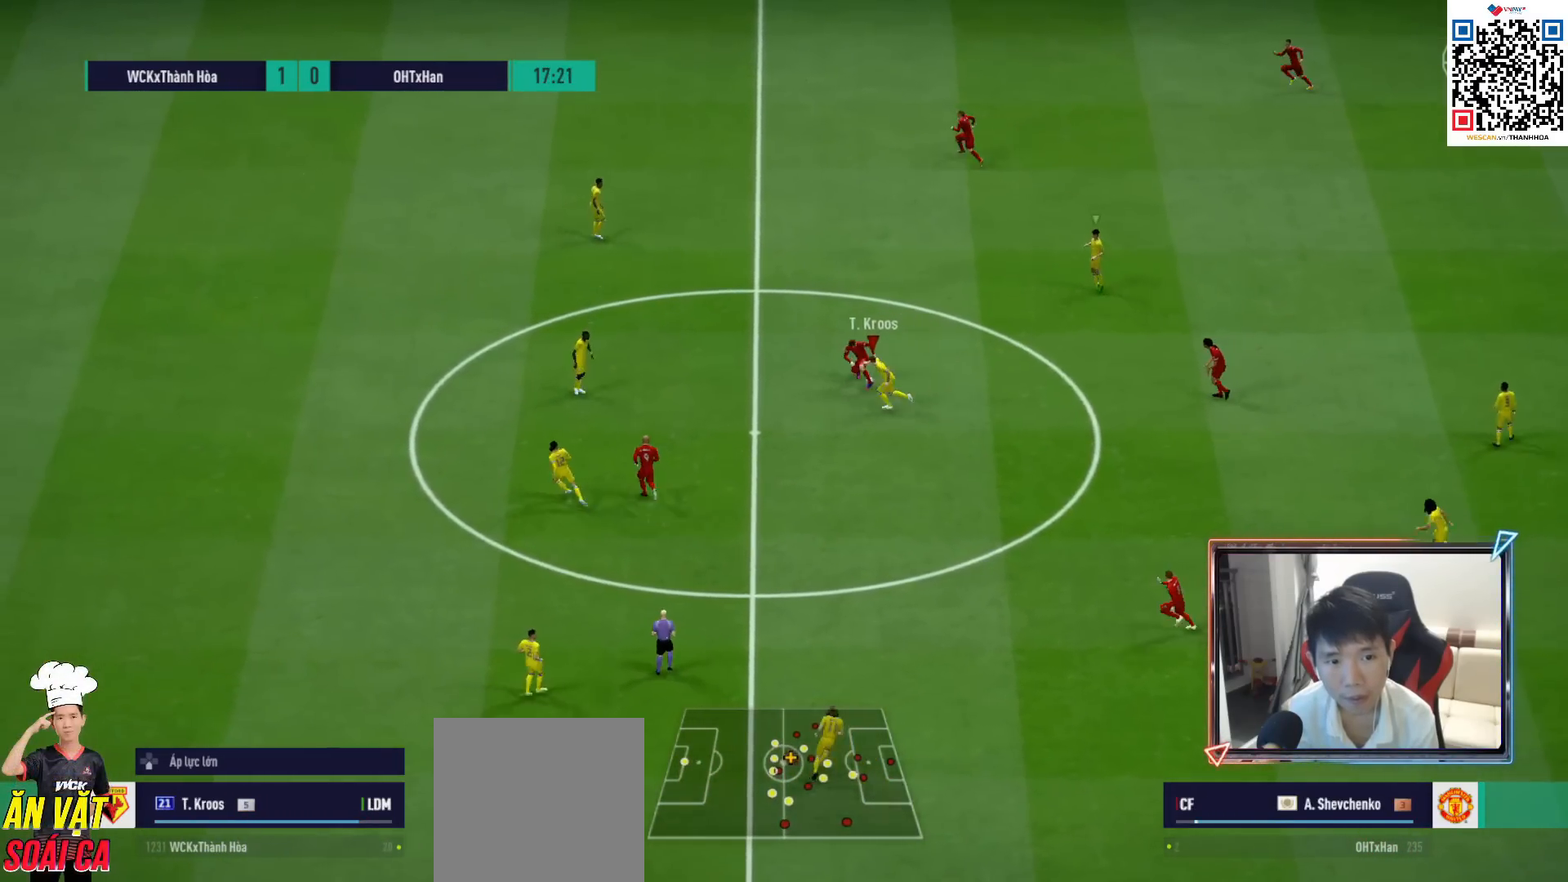
{"buttons": ["SQUARE", "R1"], "left_stick": "up", "right_stick": "center", "events": [[317, "left_stick", "up"], [450, "SQUARE", "down"]]}
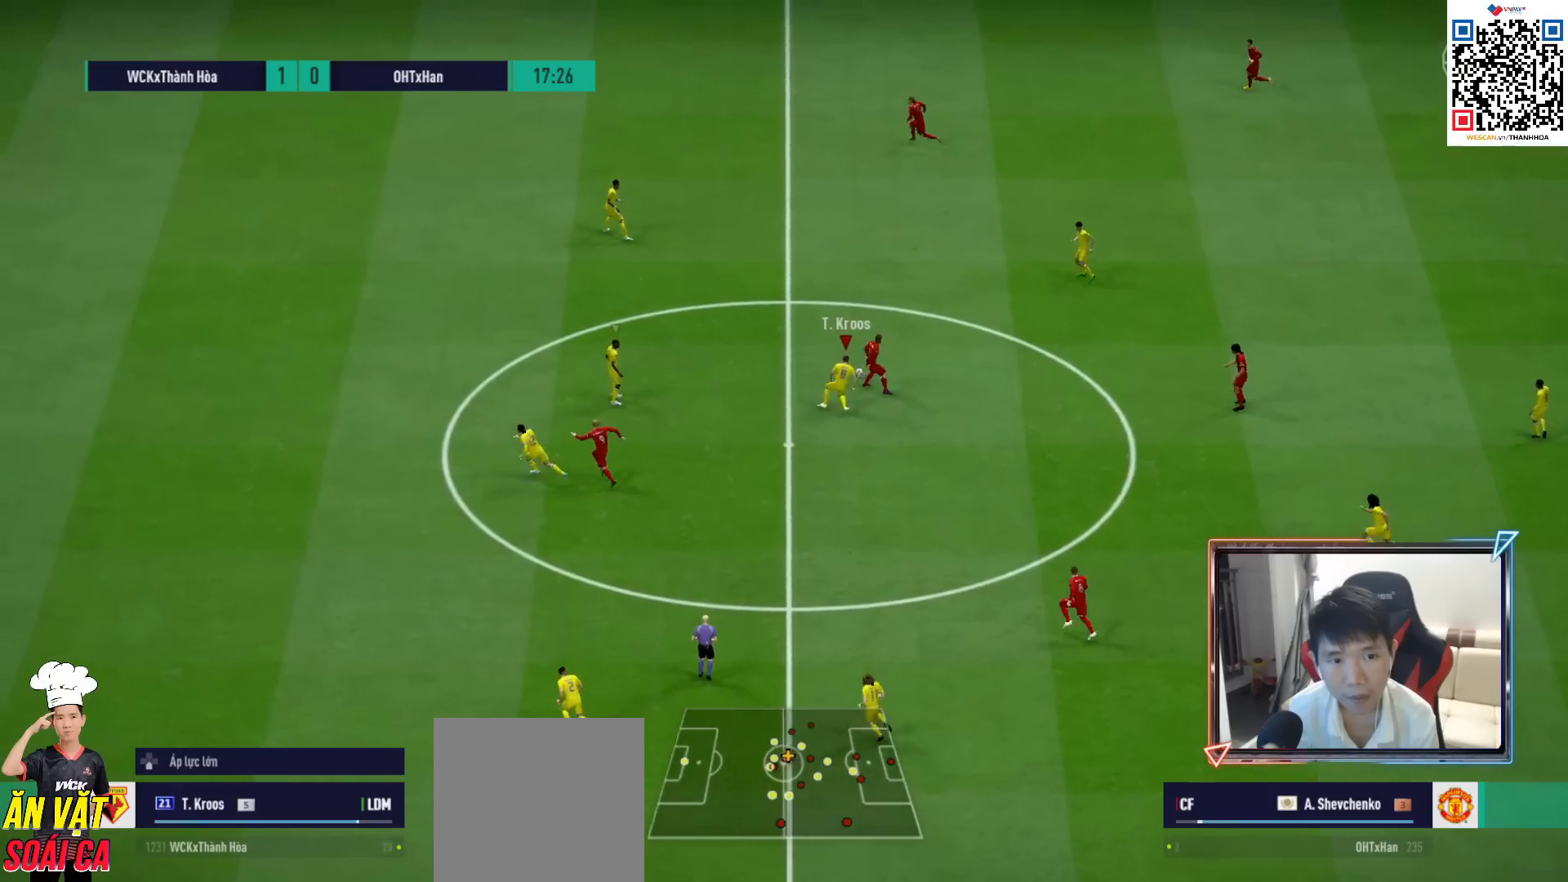
{"buttons": ["R1"], "left_stick": "up-right", "right_stick": "center", "events": [[50, "SQUARE", "up"], [100, "left_stick", "up-right"]]}
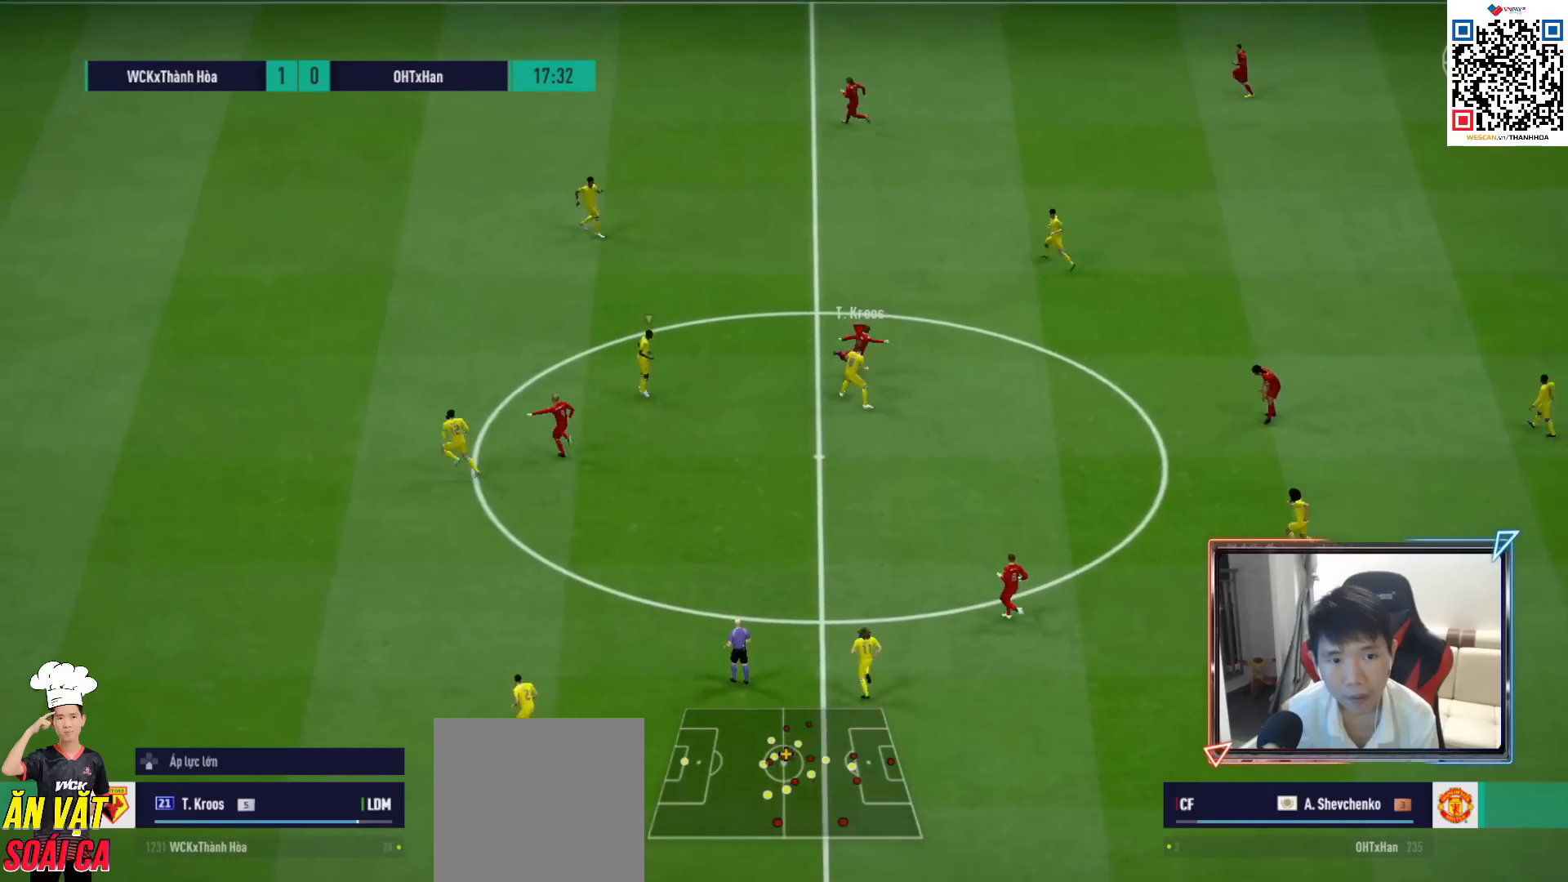
{"buttons": ["R1"], "left_stick": "up-left", "right_stick": "center", "events": [[117, "SQUARE", "down"], [200, "SQUARE", "up"], [383, "right_stick", "down-right"], [400, "left_stick", "up-left"], [500, "right_stick", "center"]]}
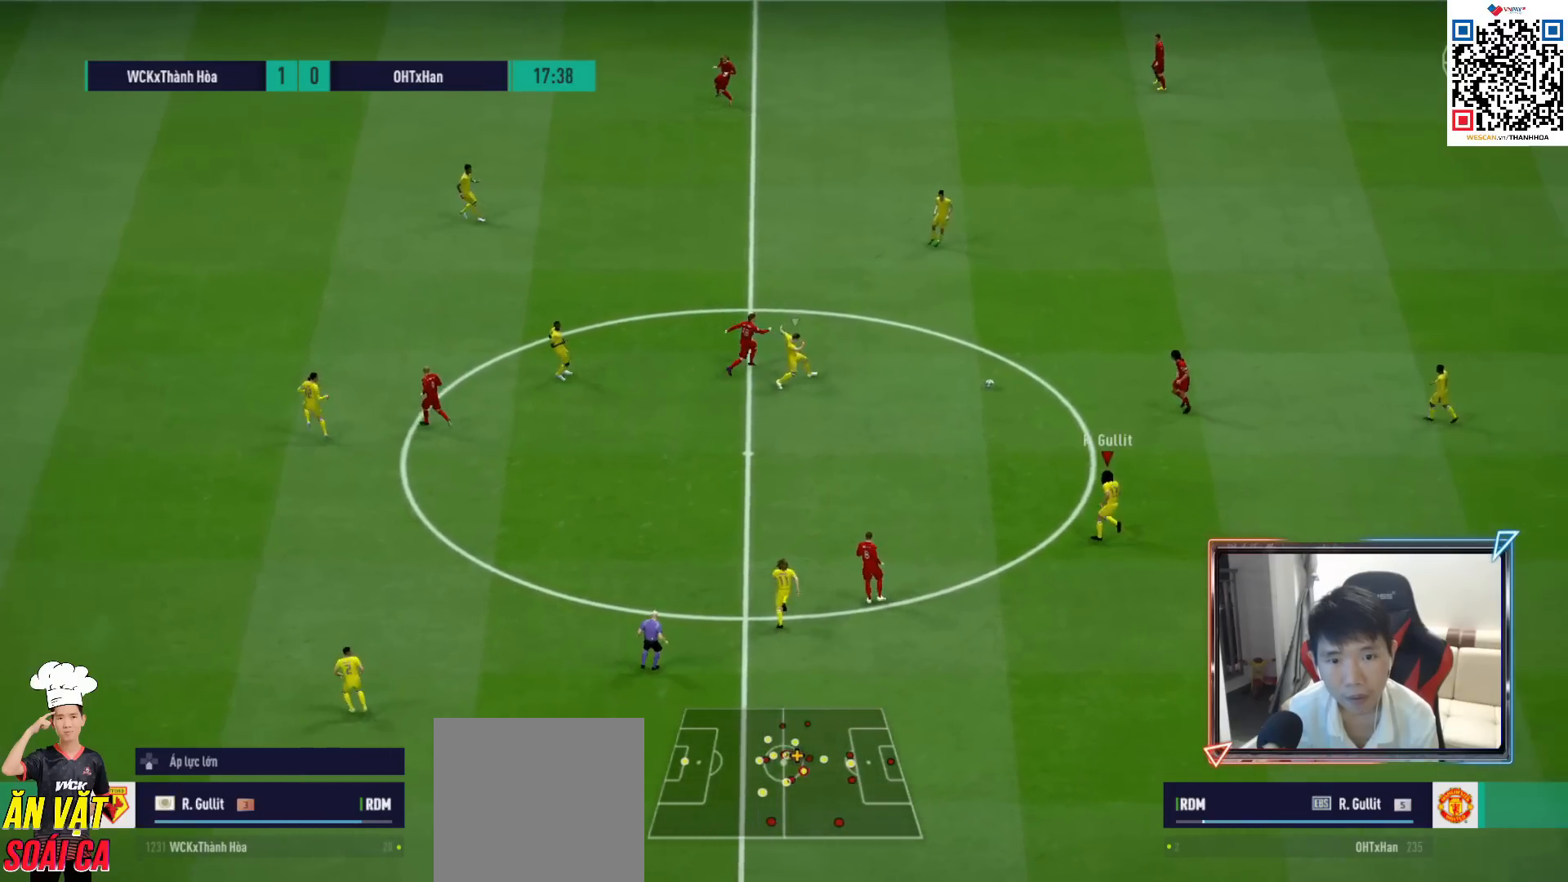
{"buttons": ["R1"], "left_stick": "up", "right_stick": "center", "events": [[450, "left_stick", "up"]]}
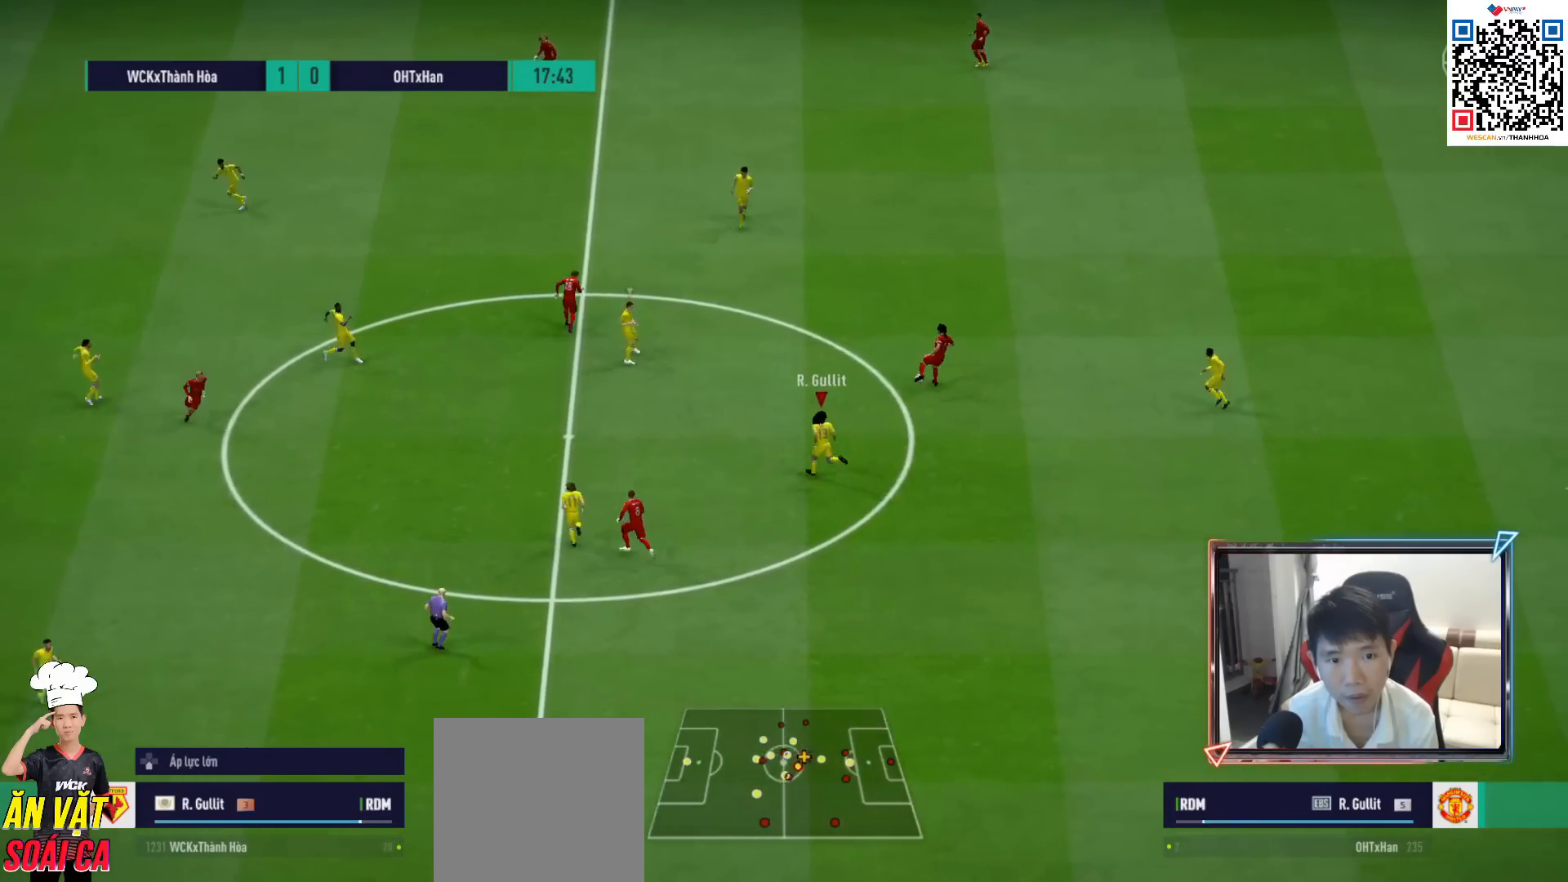
{"buttons": ["R1"], "left_stick": "up-right", "right_stick": "center", "events": [[383, "left_stick", "up-right"]]}
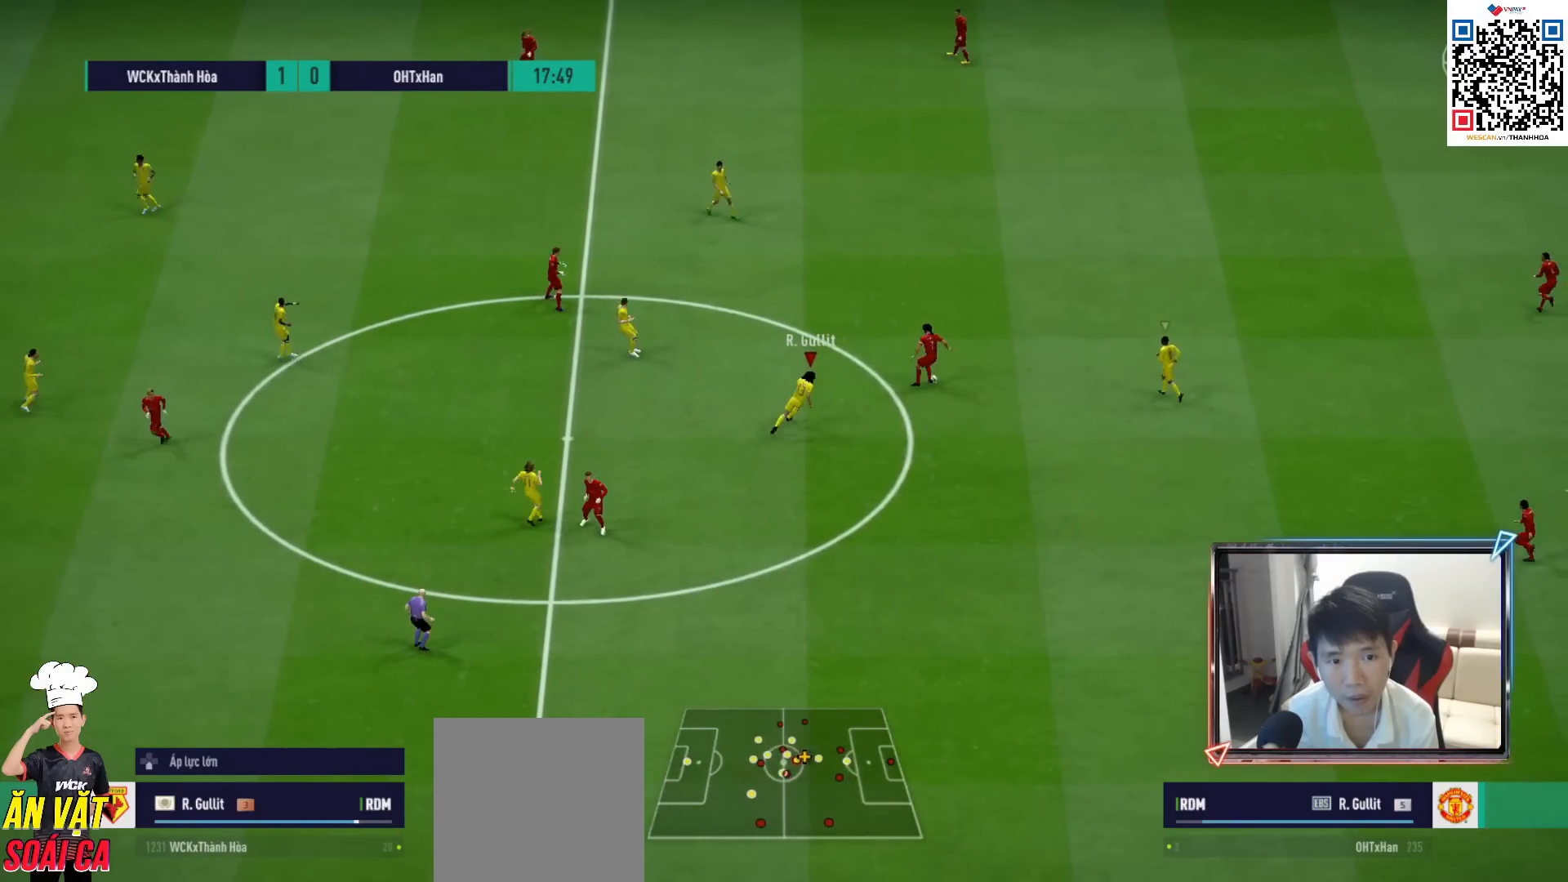
{"buttons": [], "left_stick": "down-right", "right_stick": "down-left", "events": [[333, "left_stick", "right"], [383, "R1", "up"], [467, "left_stick", "down-right"], [483, "right_stick", "down-left"]]}
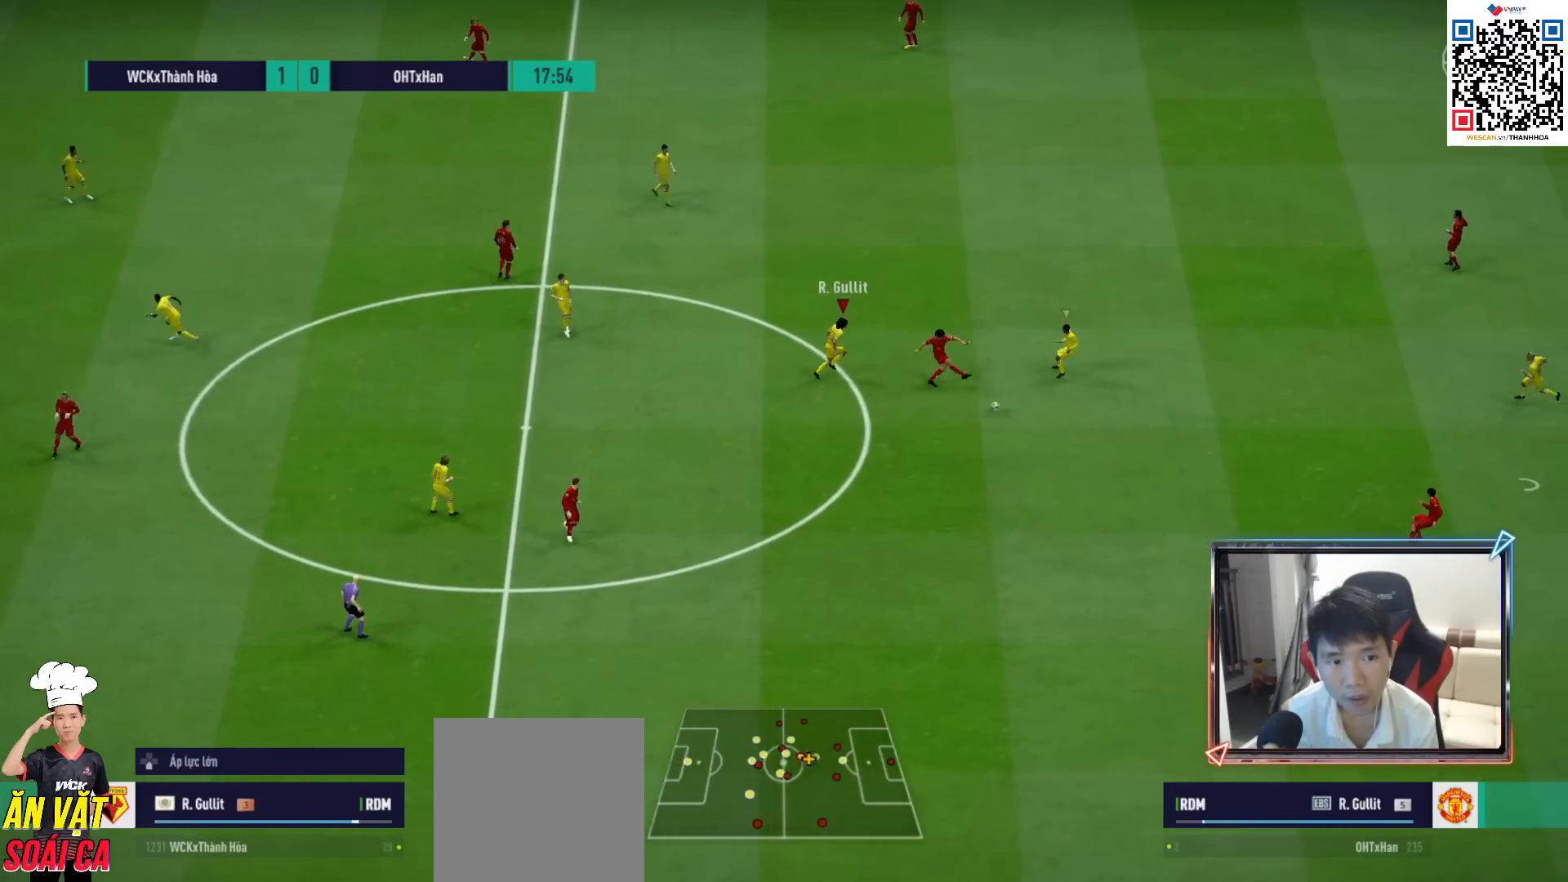
{"buttons": ["R1"], "left_stick": "down-right", "right_stick": "center", "events": [[67, "R1", "down"], [100, "right_stick", "center"]]}